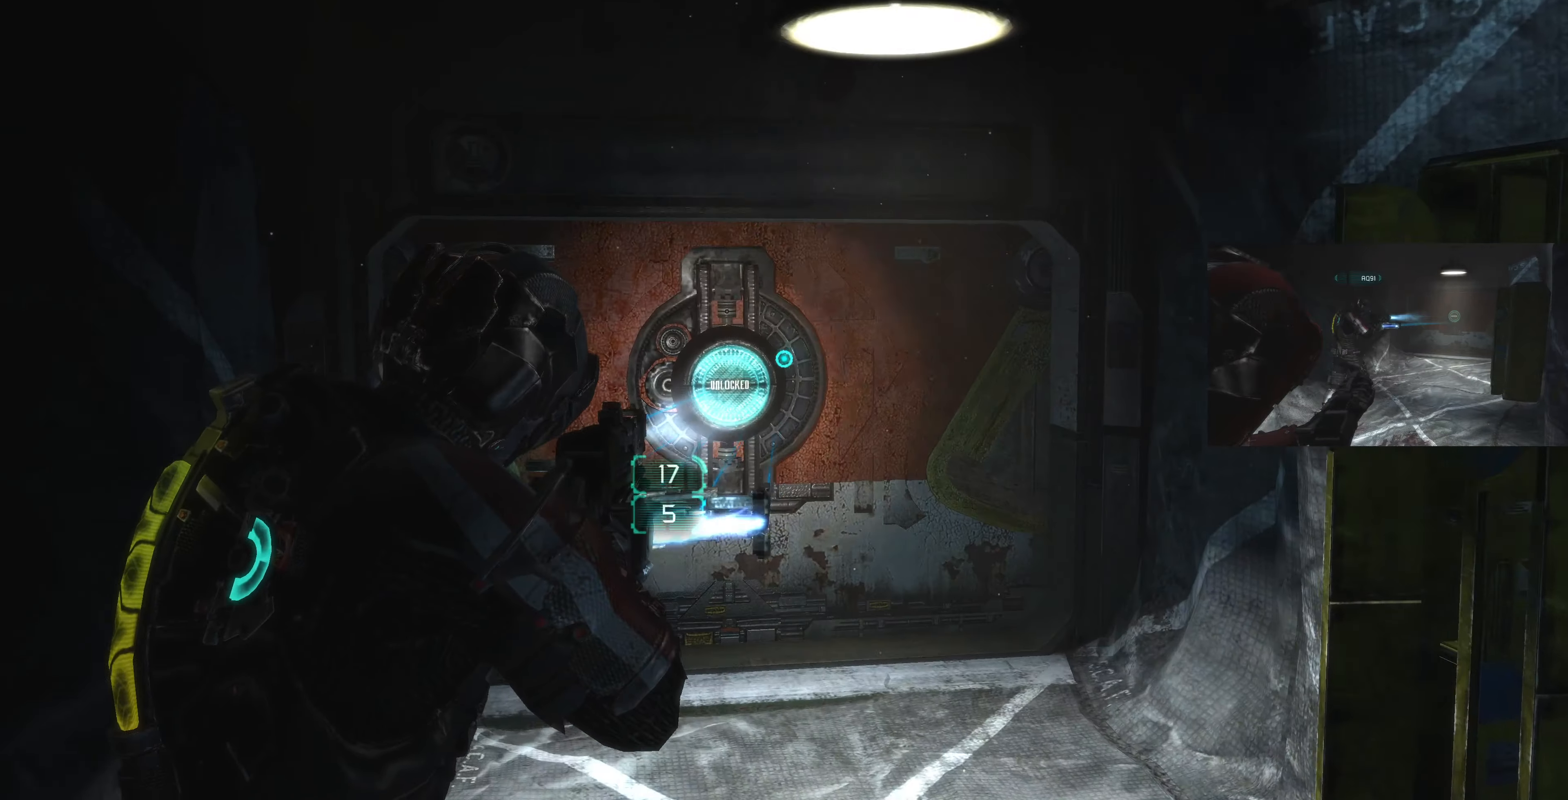
Gameplay with a controller (PlayStation layout); each line is a JSON object with the inputs held at the frame after it. "events" lists button and stick changes between this image and that frame as [ms after this image, input, new state], when the widget could be followed in between.
{"buttons": [], "left_stick": "up-right", "right_stick": "up-left", "events": [[33, "left_stick", "up-right"], [233, "right_stick", "center"], [333, "L2", "up"], [366, "right_stick", "left"], [466, "right_stick", "up-left"]]}
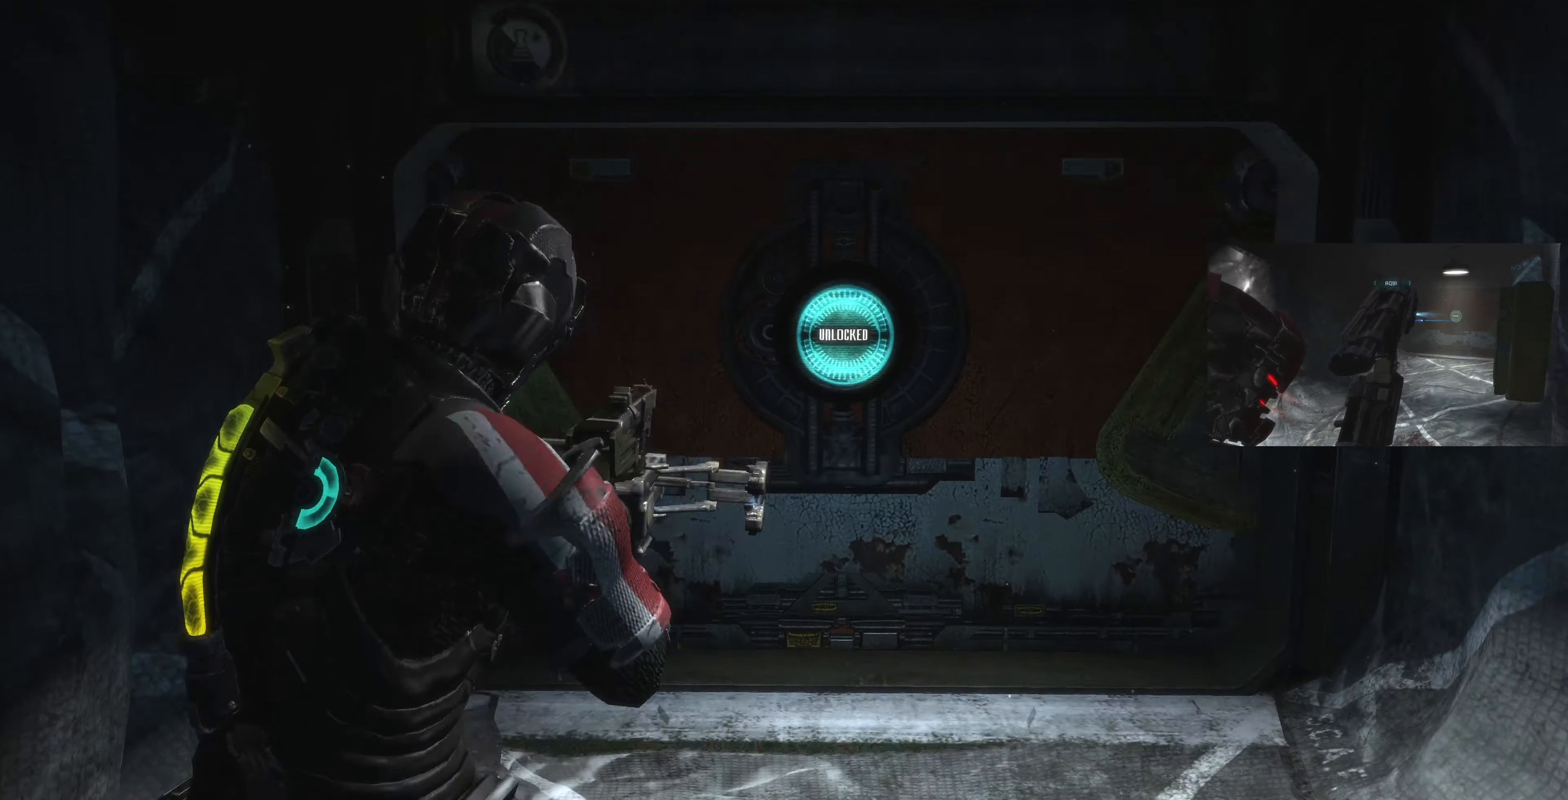
{"buttons": [], "left_stick": "center", "right_stick": "up-right", "events": [[66, "right_stick", "center"], [100, "left_stick", "up"], [200, "left_stick", "up-right"], [366, "left_stick", "center"], [466, "right_stick", "up-right"]]}
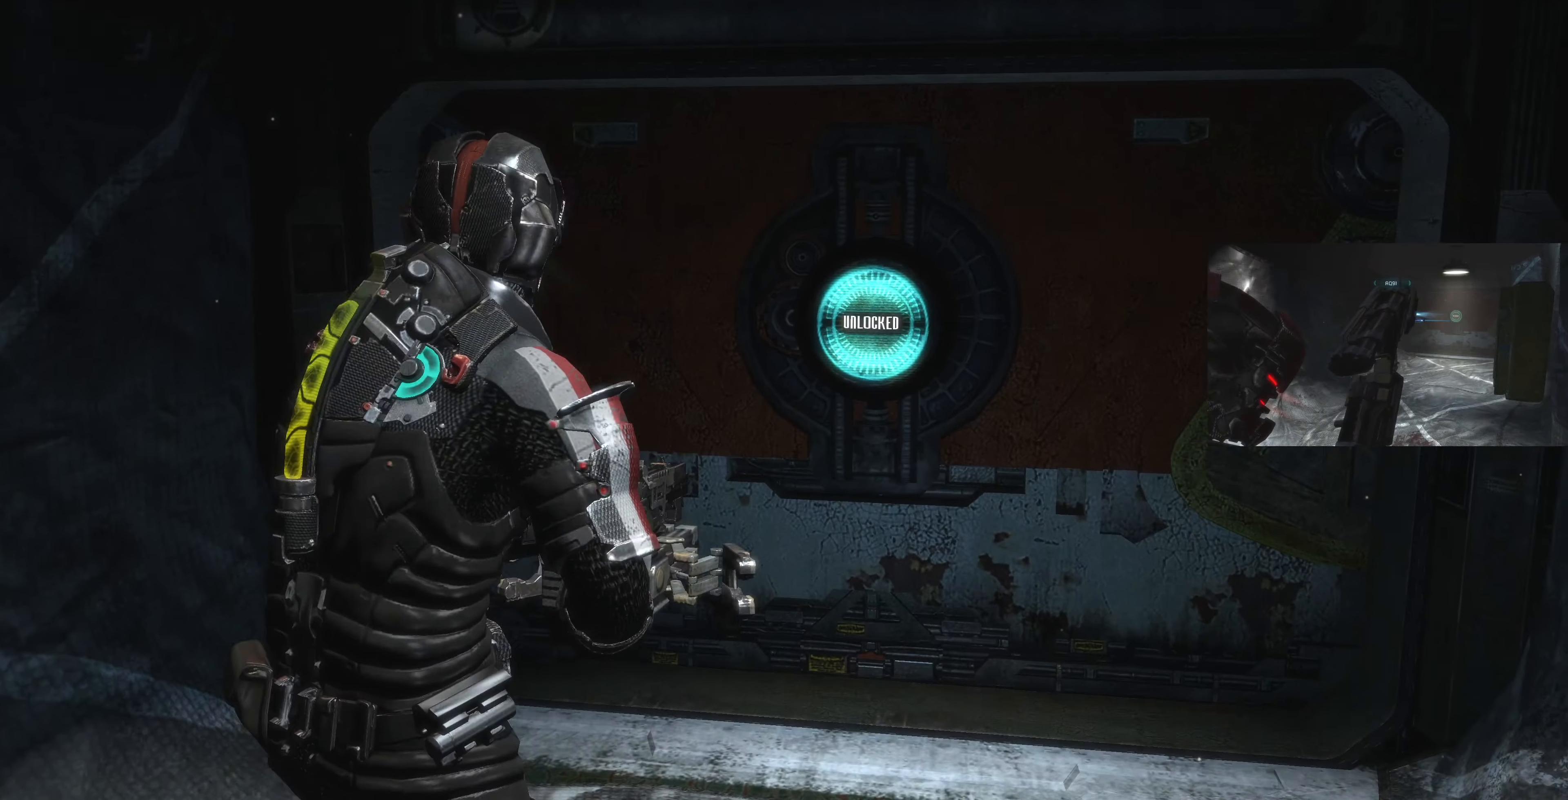
{"buttons": [], "left_stick": "center", "right_stick": "center", "events": [[100, "left_stick", "up"], [100, "right_stick", "center"], [333, "left_stick", "center"]]}
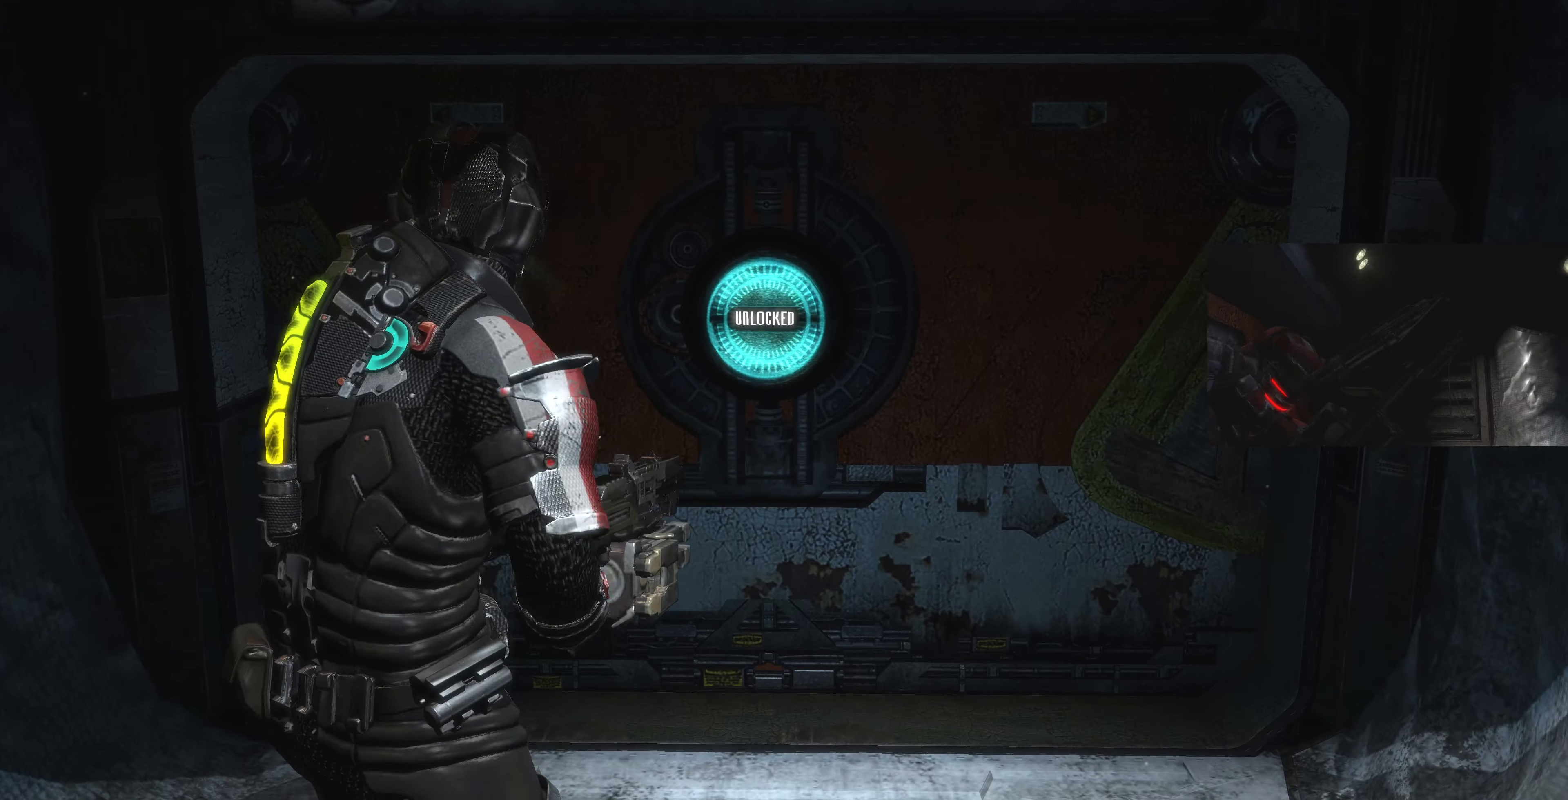
{"buttons": [], "left_stick": "center", "right_stick": "center", "events": []}
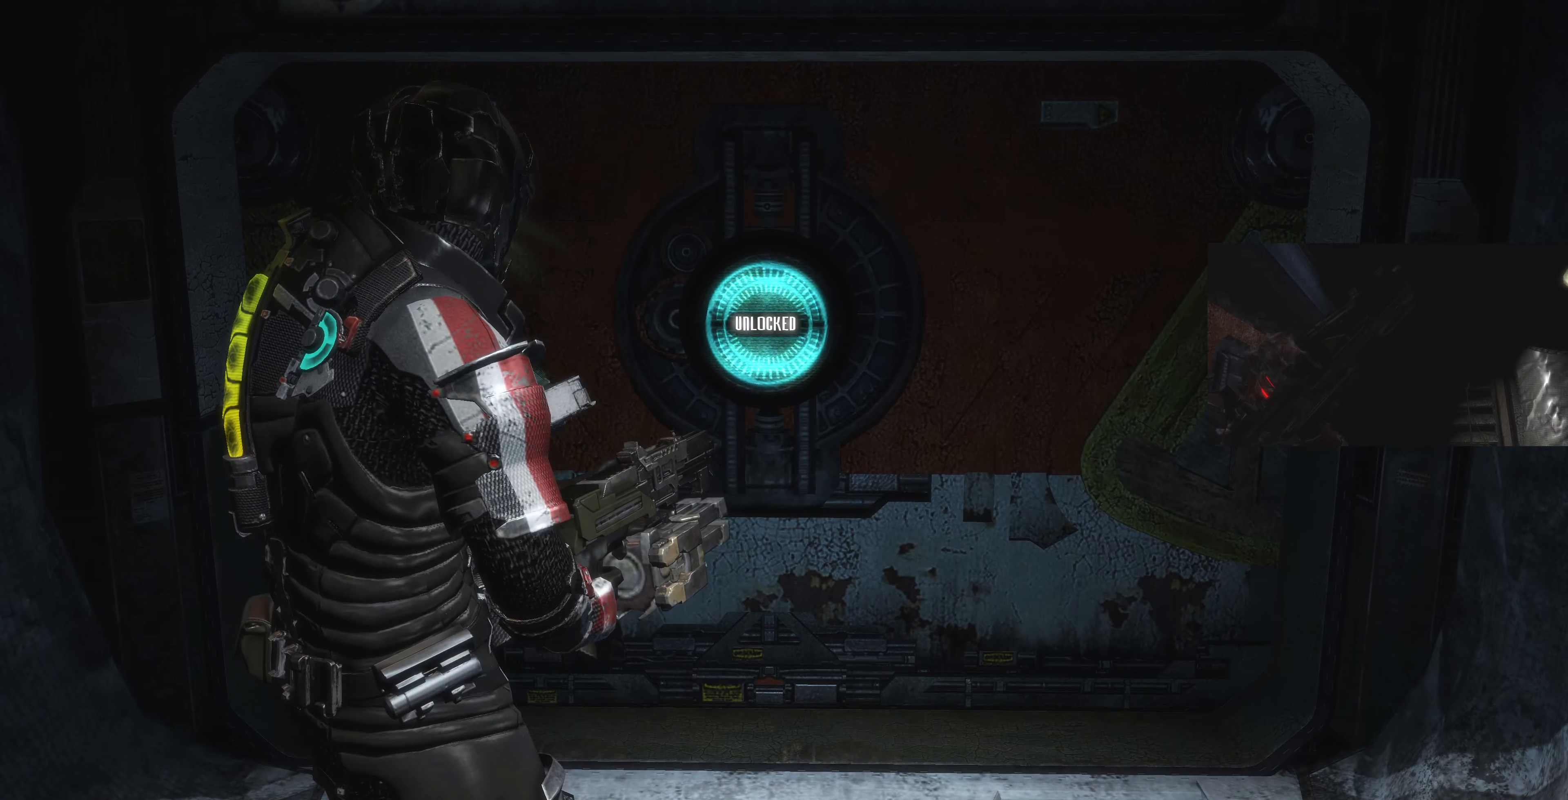
{"buttons": [], "left_stick": "center", "right_stick": "center", "events": []}
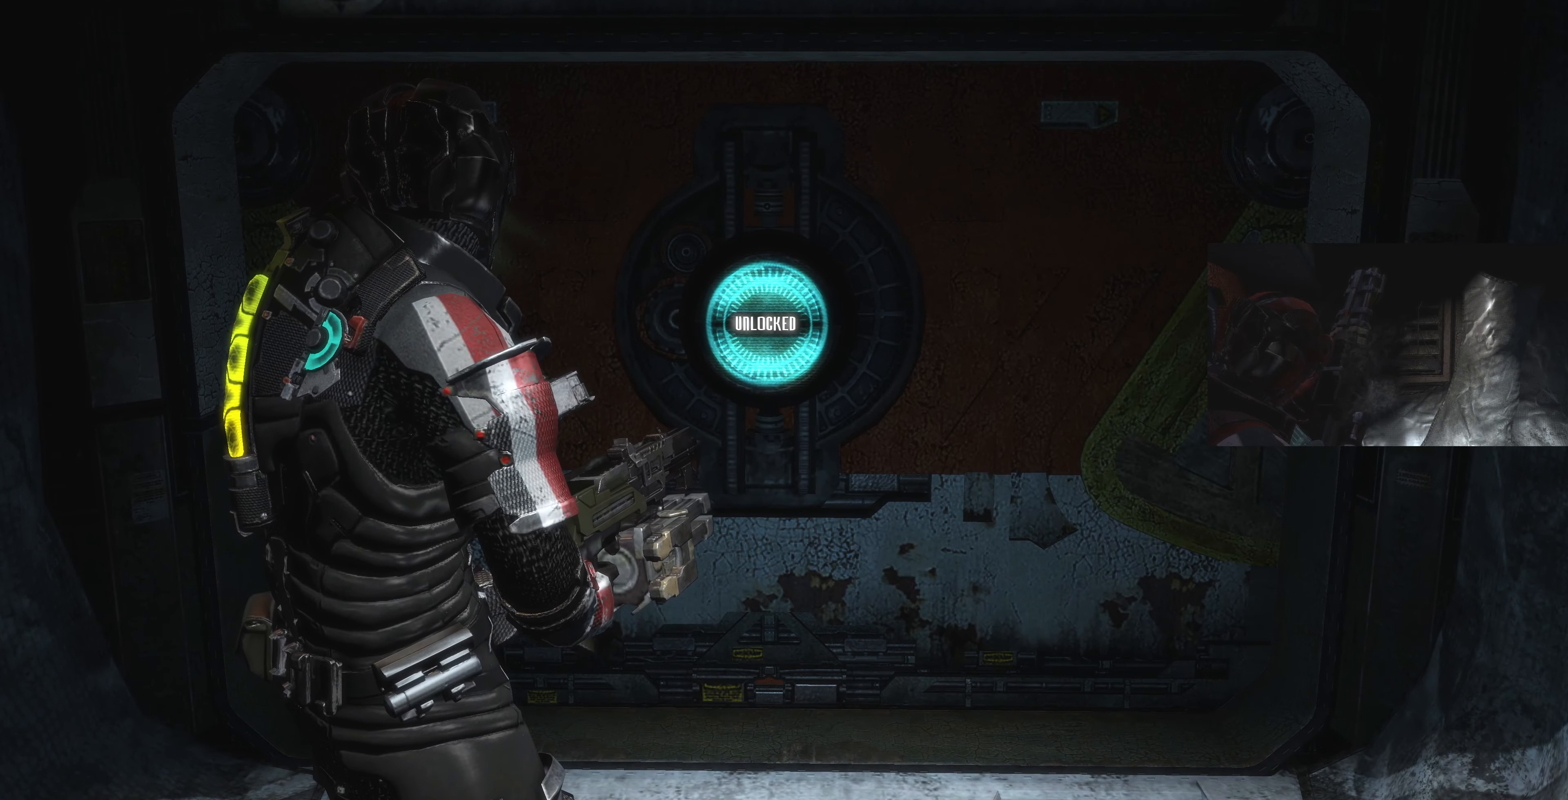
{"buttons": [], "left_stick": "center", "right_stick": "center", "events": []}
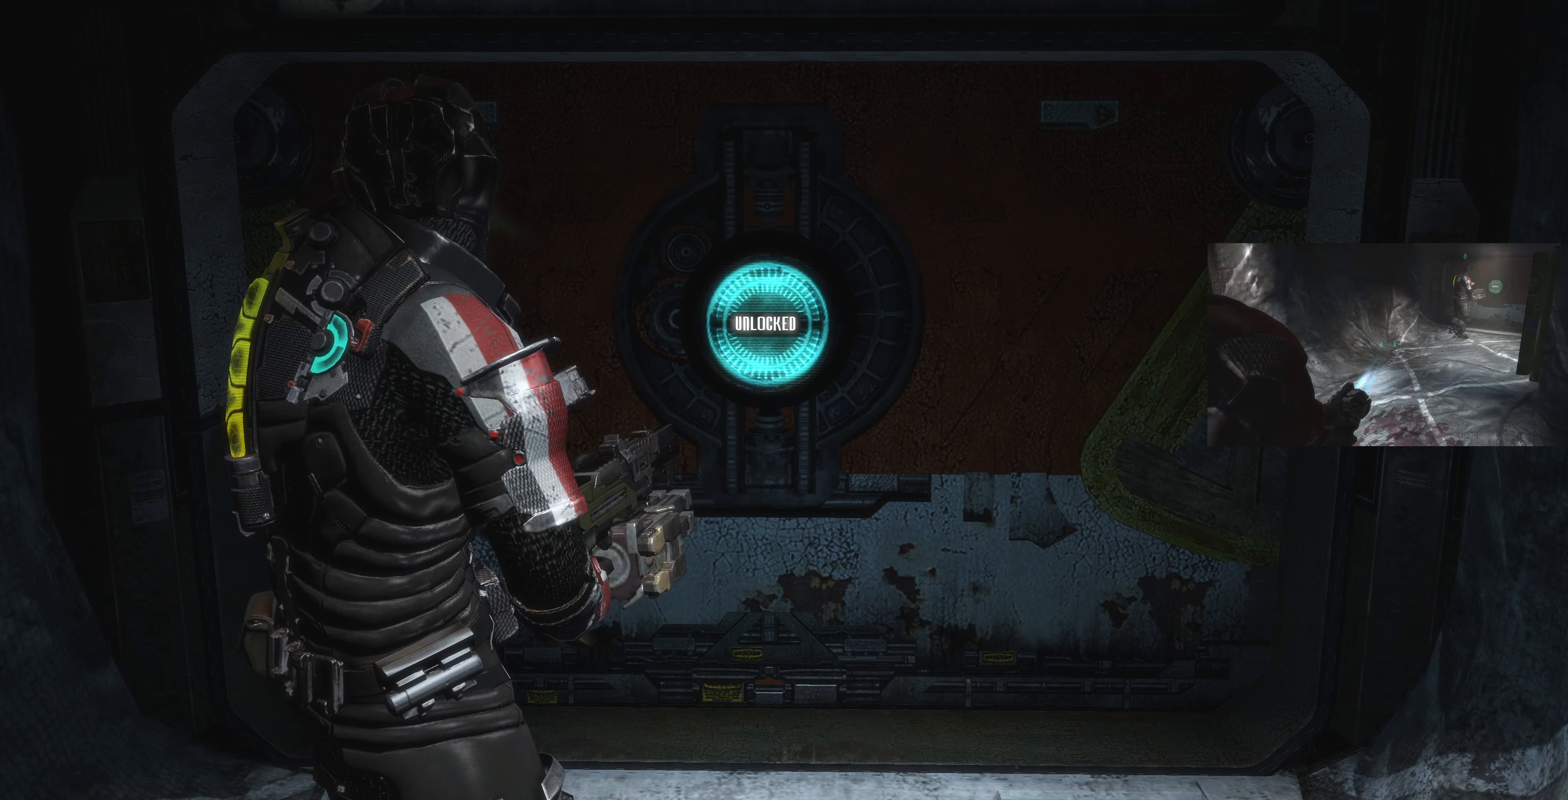
{"buttons": [], "left_stick": "up", "right_stick": "center", "events": [[167, "CROSS", "down"], [334, "CROSS", "up"], [467, "left_stick", "up"]]}
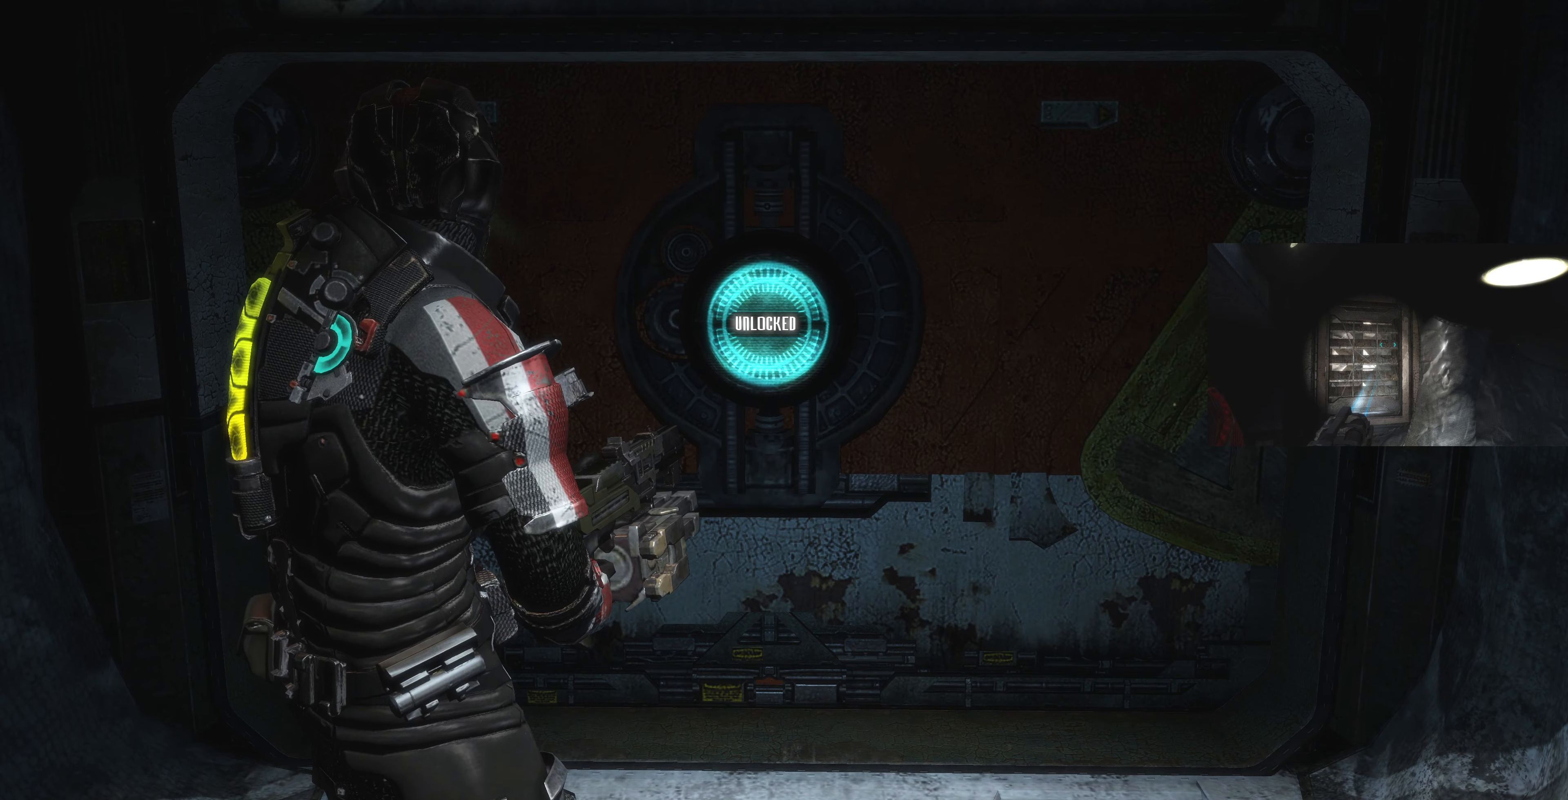
{"buttons": [], "left_stick": "center", "right_stick": "center", "events": [[200, "left_stick", "center"], [300, "CROSS", "down"], [434, "CROSS", "up"]]}
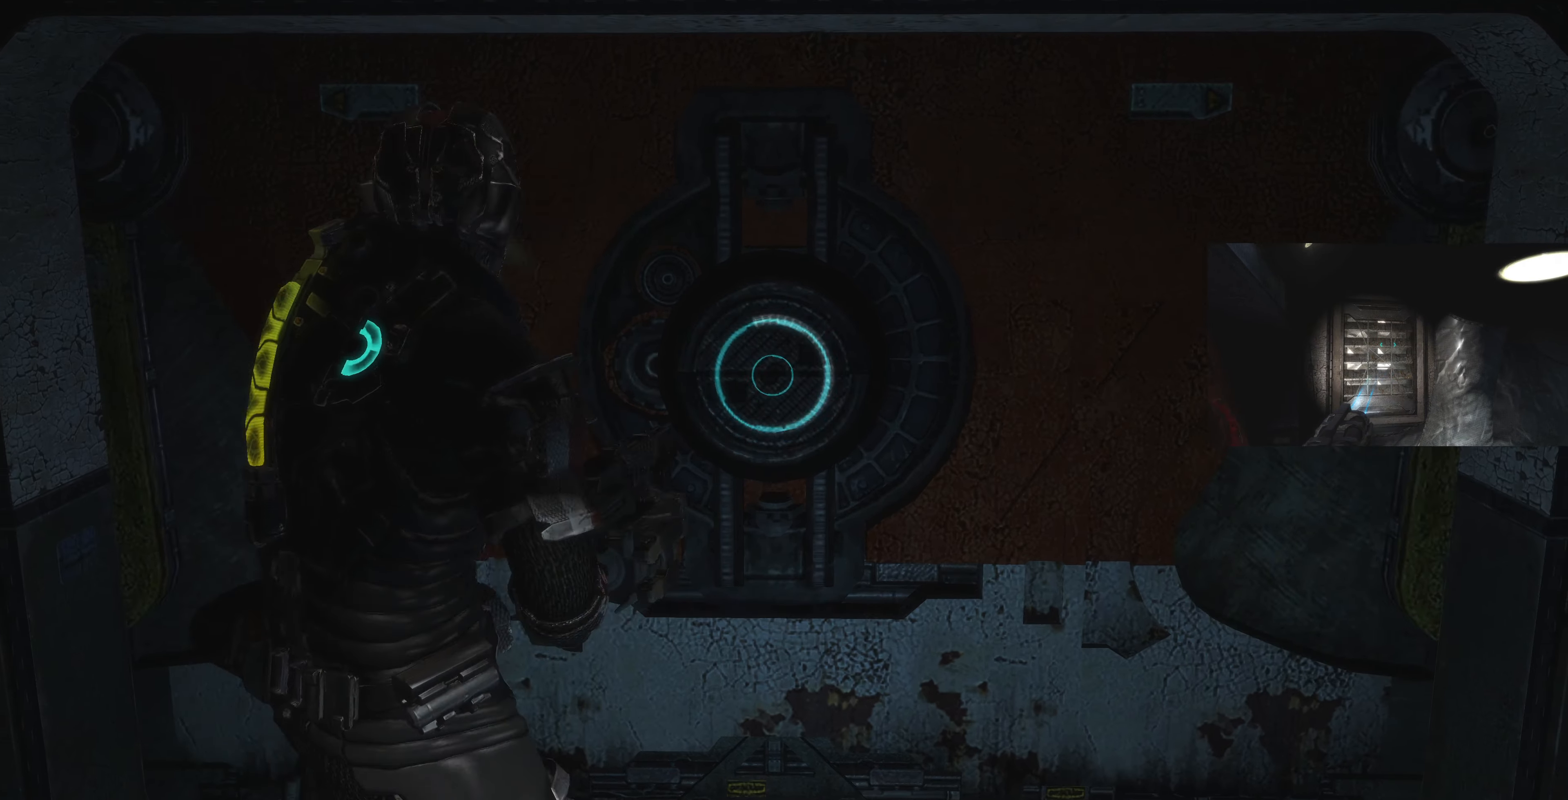
{"buttons": ["L2"], "left_stick": "down-right", "right_stick": "left", "events": [[334, "left_stick", "down-right"], [367, "right_stick", "left"], [467, "L2", "down"]]}
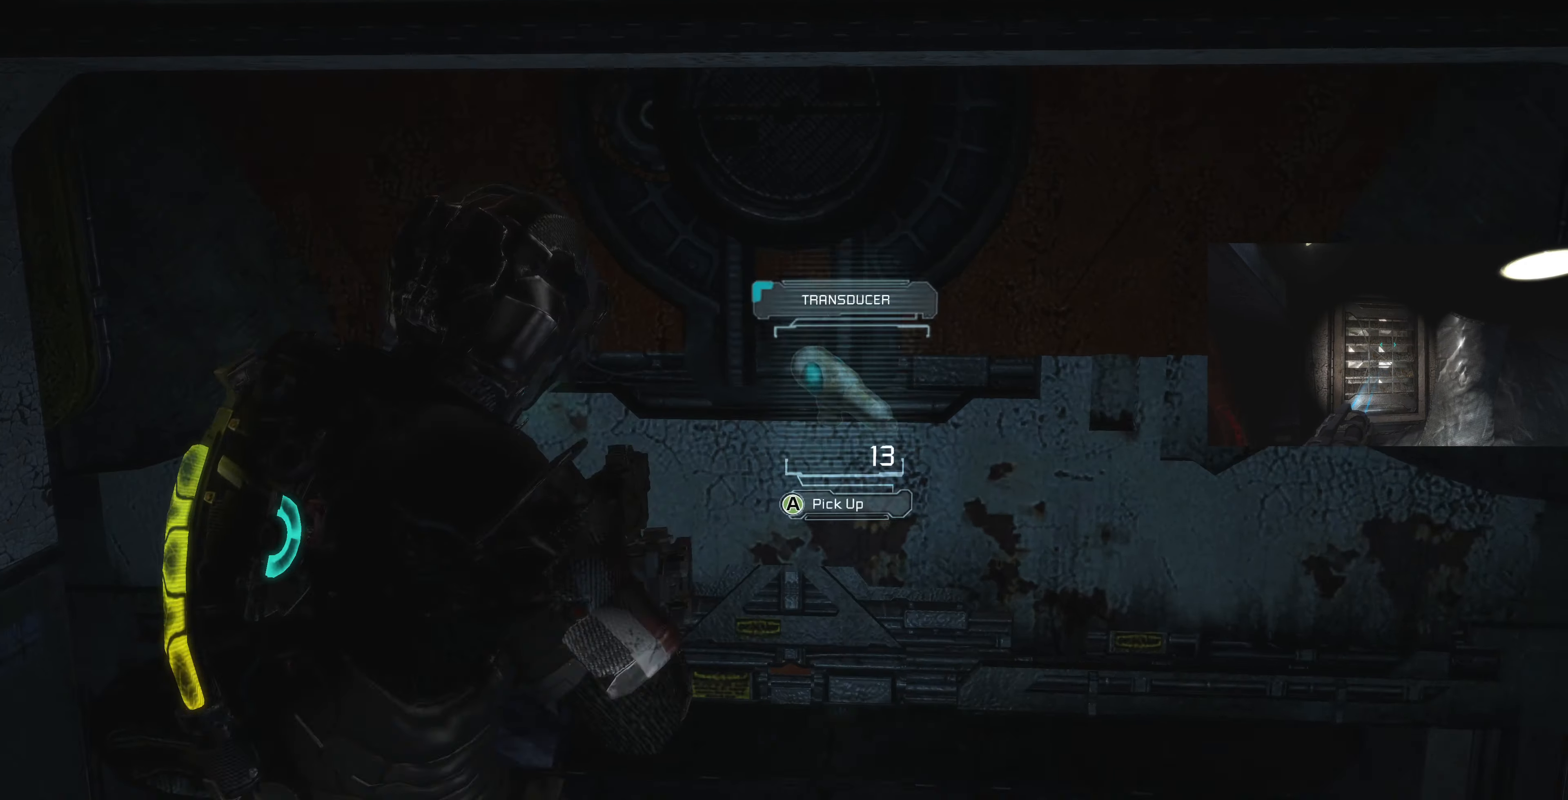
{"buttons": ["CROSS", "L2"], "left_stick": "center", "right_stick": "center", "events": [[267, "left_stick", "center"], [367, "right_stick", "center"], [467, "CROSS", "down"]]}
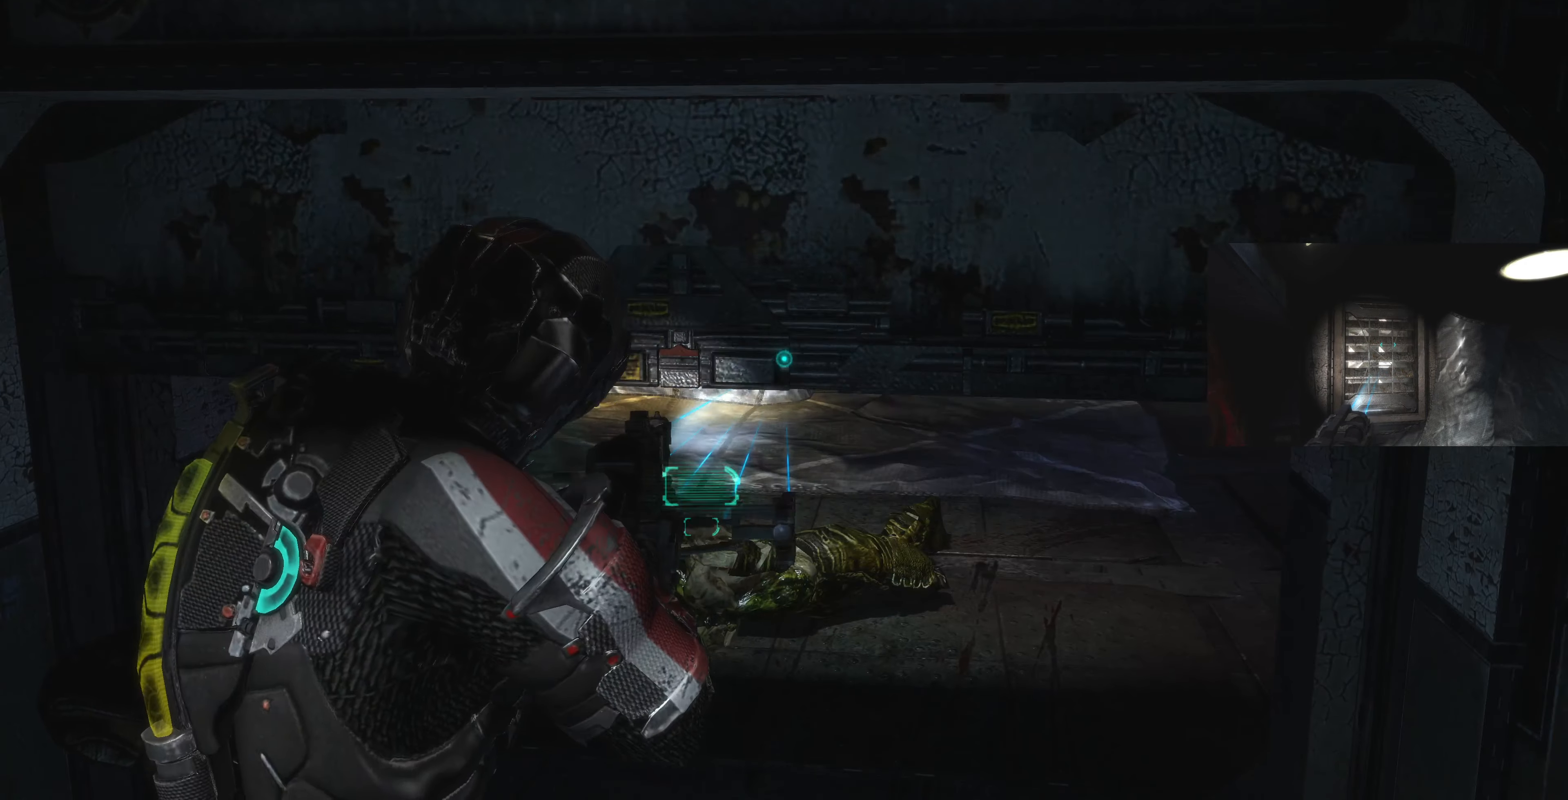
{"buttons": ["L2"], "left_stick": "up", "right_stick": "left", "events": [[67, "CROSS", "up"], [334, "left_stick", "up"], [334, "right_stick", "left"]]}
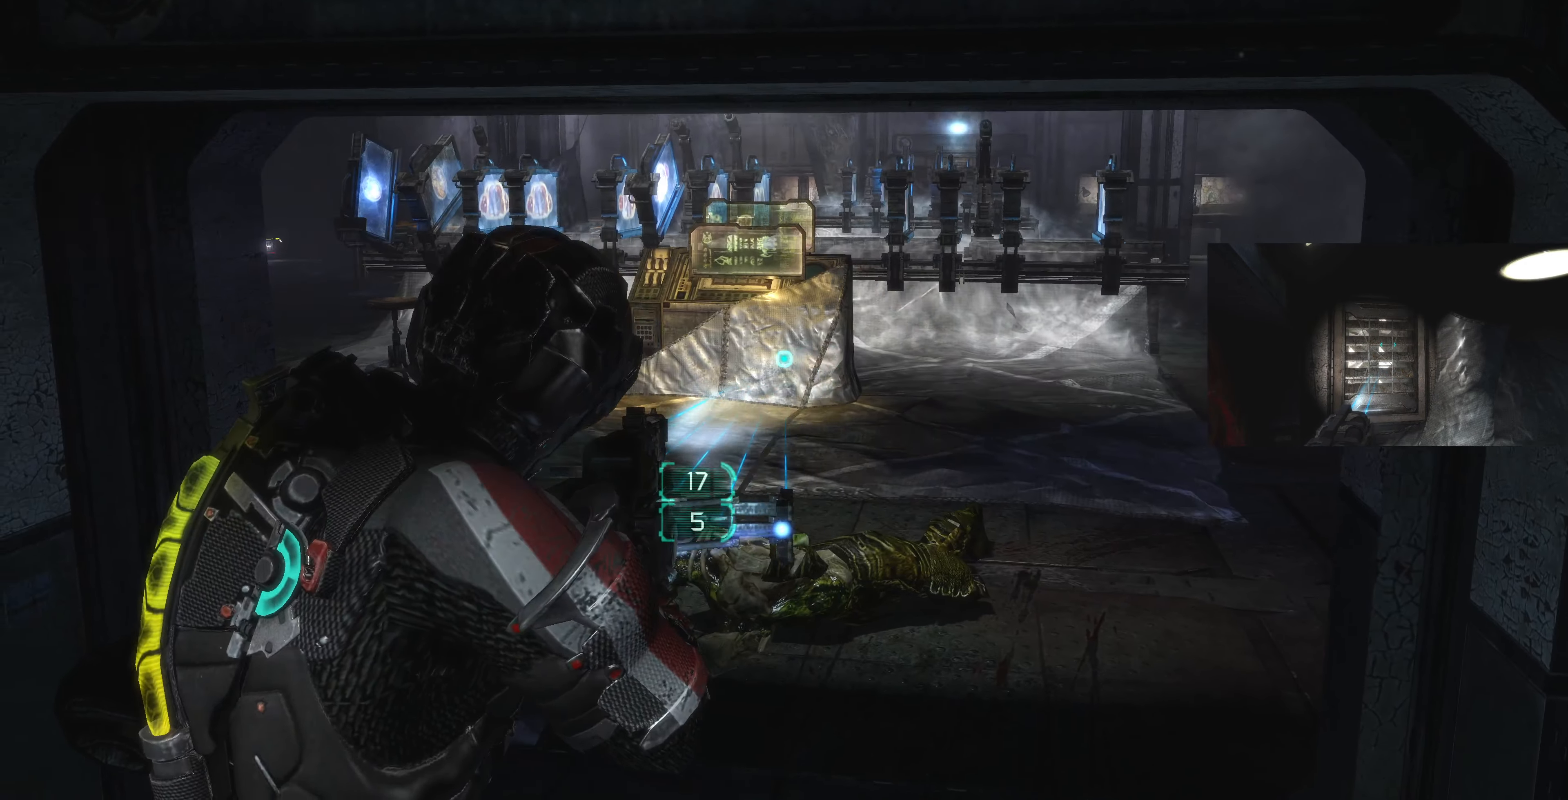
{"buttons": ["L2"], "left_stick": "center", "right_stick": "left", "events": [[34, "L2", "up"], [34, "right_stick", "center"], [167, "CROSS", "down"], [267, "CROSS", "up"], [267, "left_stick", "center"], [367, "L2", "down"], [400, "right_stick", "left"]]}
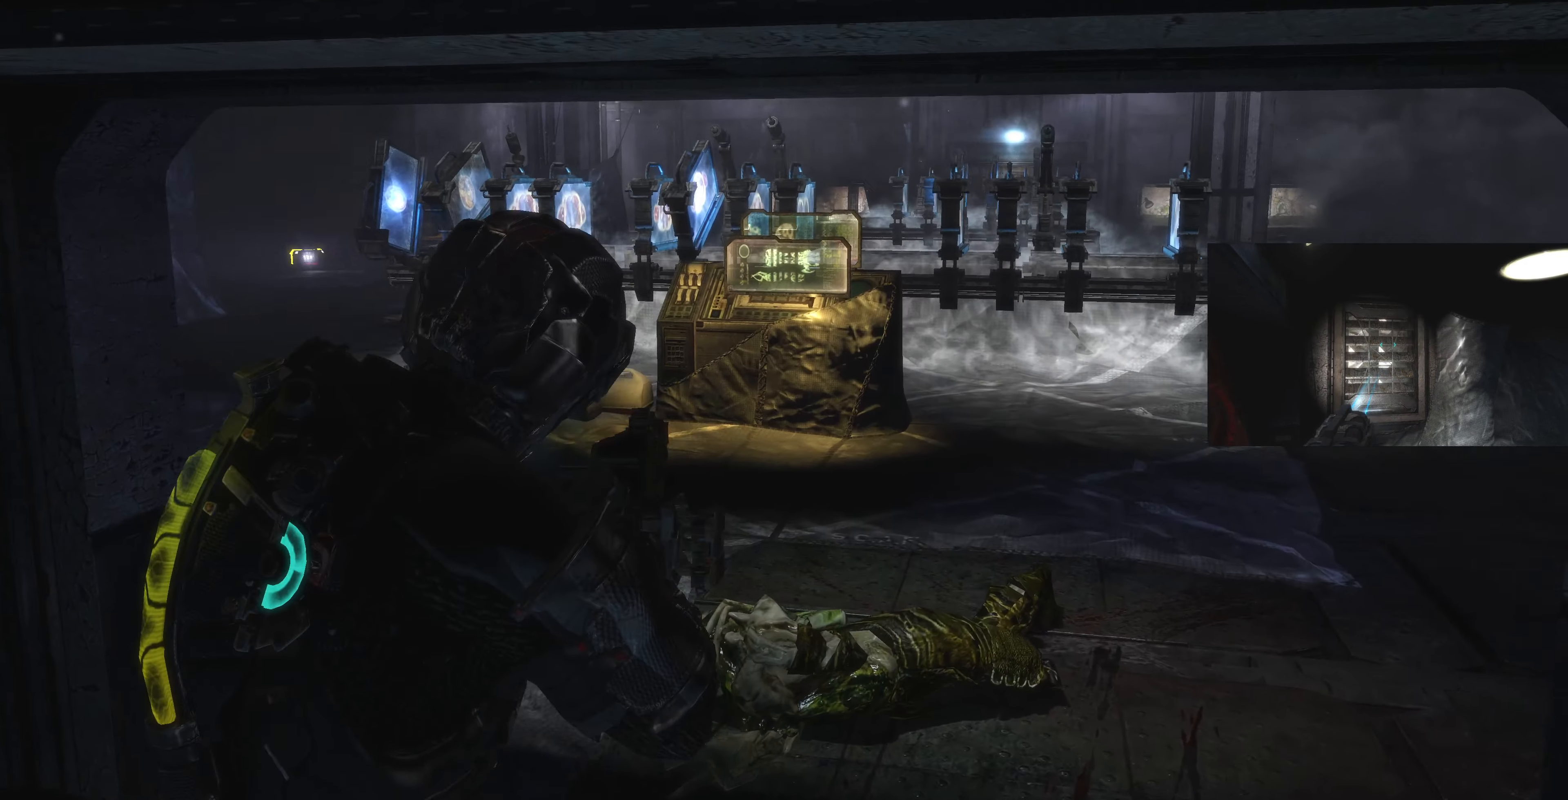
{"buttons": ["L2"], "left_stick": "center", "right_stick": "center", "events": [[134, "right_stick", "center"], [367, "right_stick", "left"], [434, "right_stick", "center"]]}
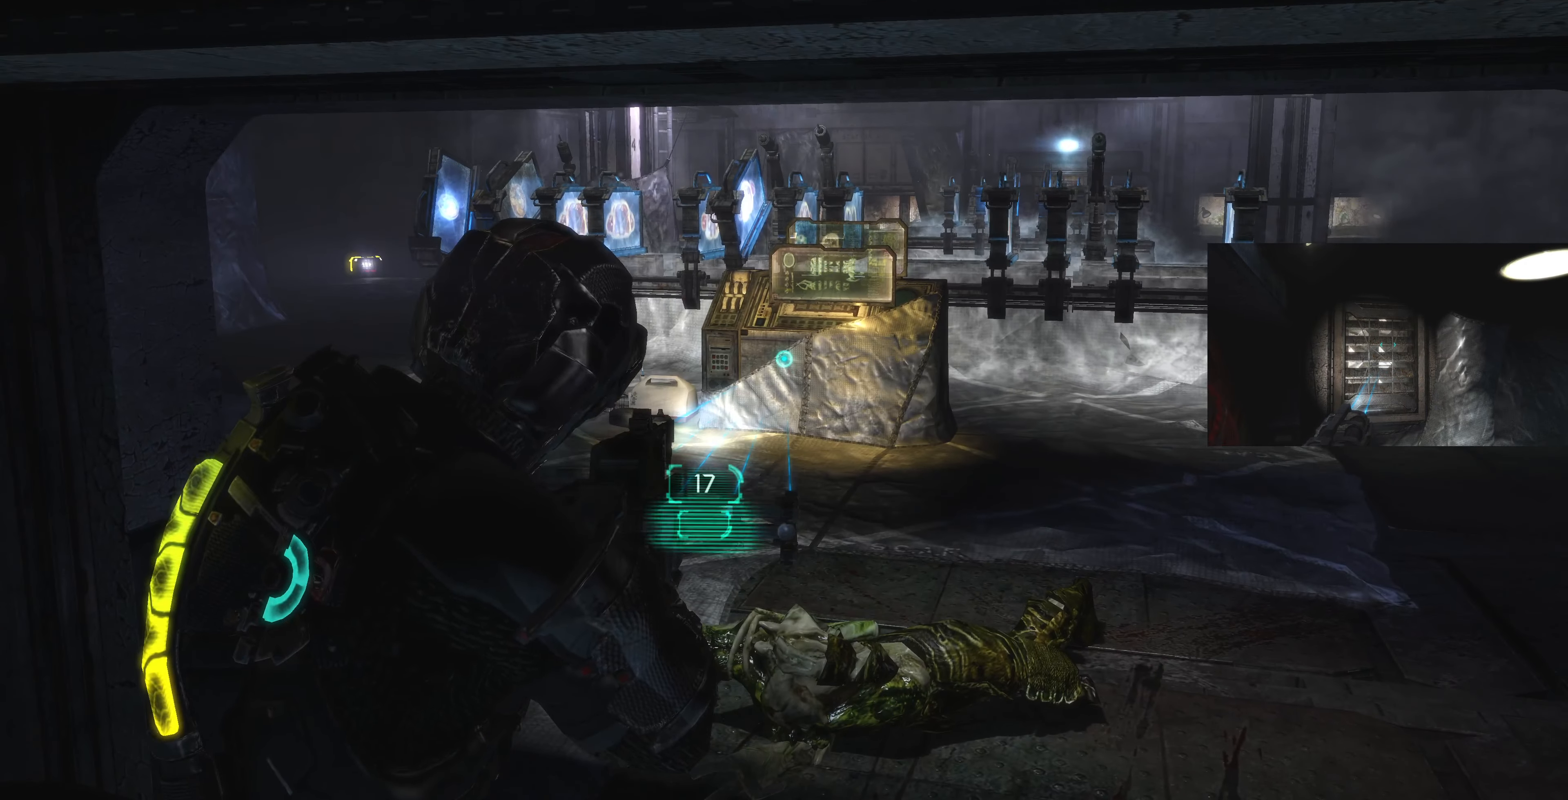
{"buttons": ["L2"], "left_stick": "up-right", "right_stick": "left", "events": [[67, "left_stick", "left"], [234, "right_stick", "left"], [267, "left_stick", "center"], [367, "left_stick", "up-right"]]}
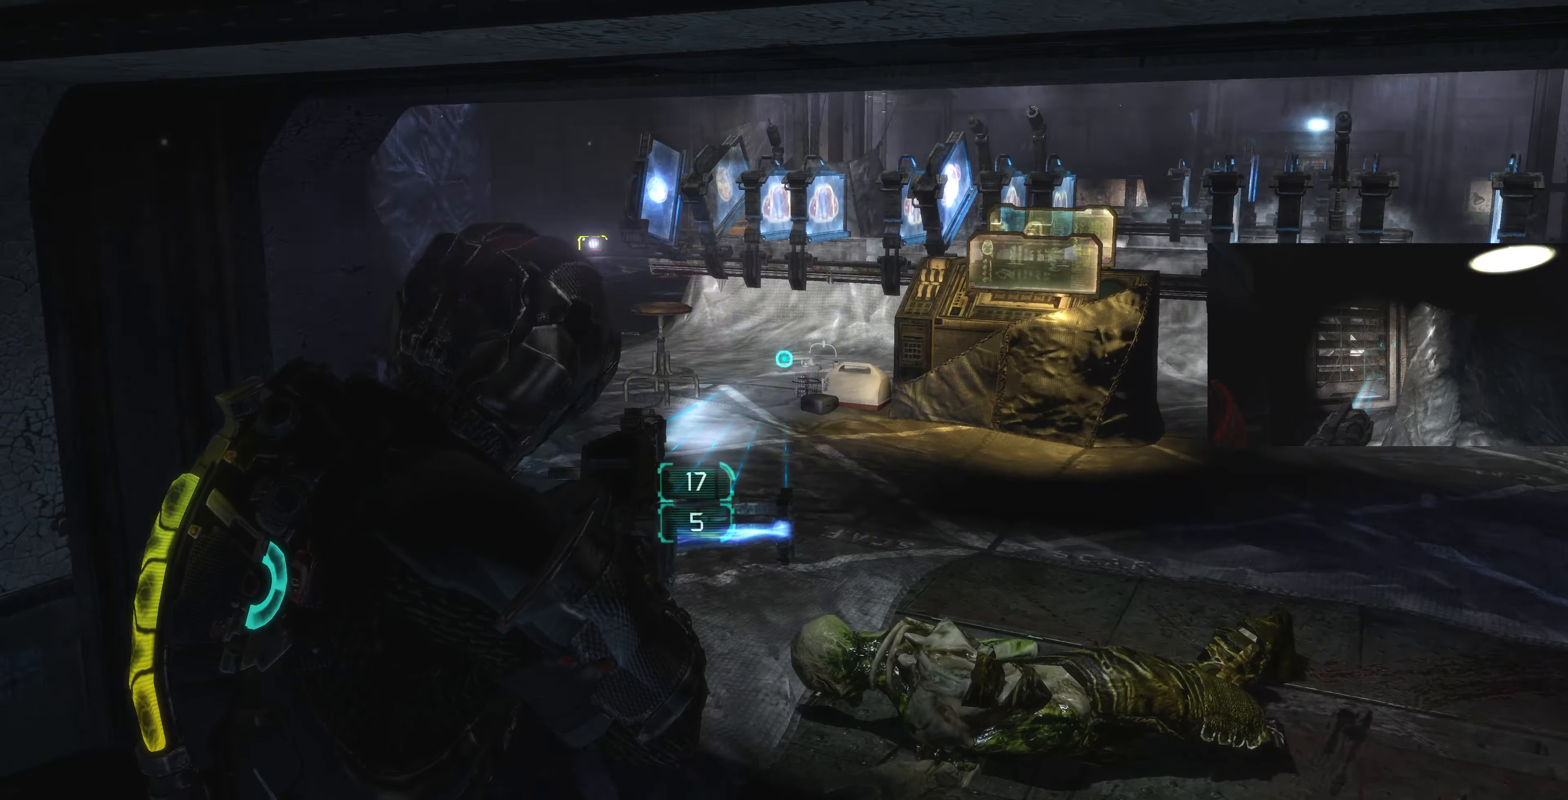
{"buttons": ["L2"], "left_stick": "up-right", "right_stick": "center", "events": [[267, "right_stick", "center"]]}
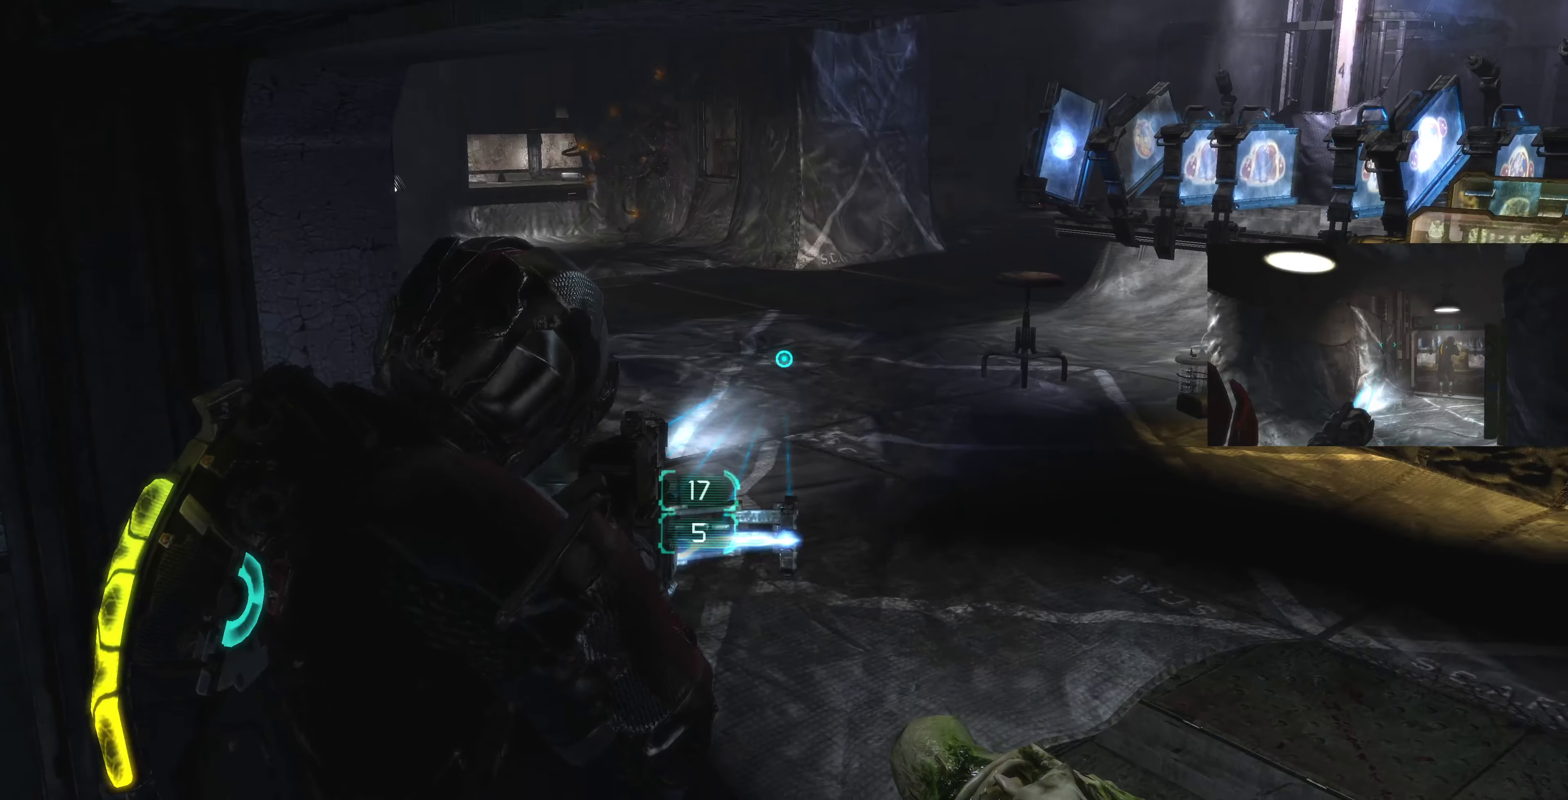
{"buttons": ["L2"], "left_stick": "center", "right_stick": "center", "events": [[34, "left_stick", "left"], [100, "right_stick", "down-left"], [134, "left_stick", "down-left"], [367, "left_stick", "up-right"], [367, "right_stick", "center"], [467, "left_stick", "center"]]}
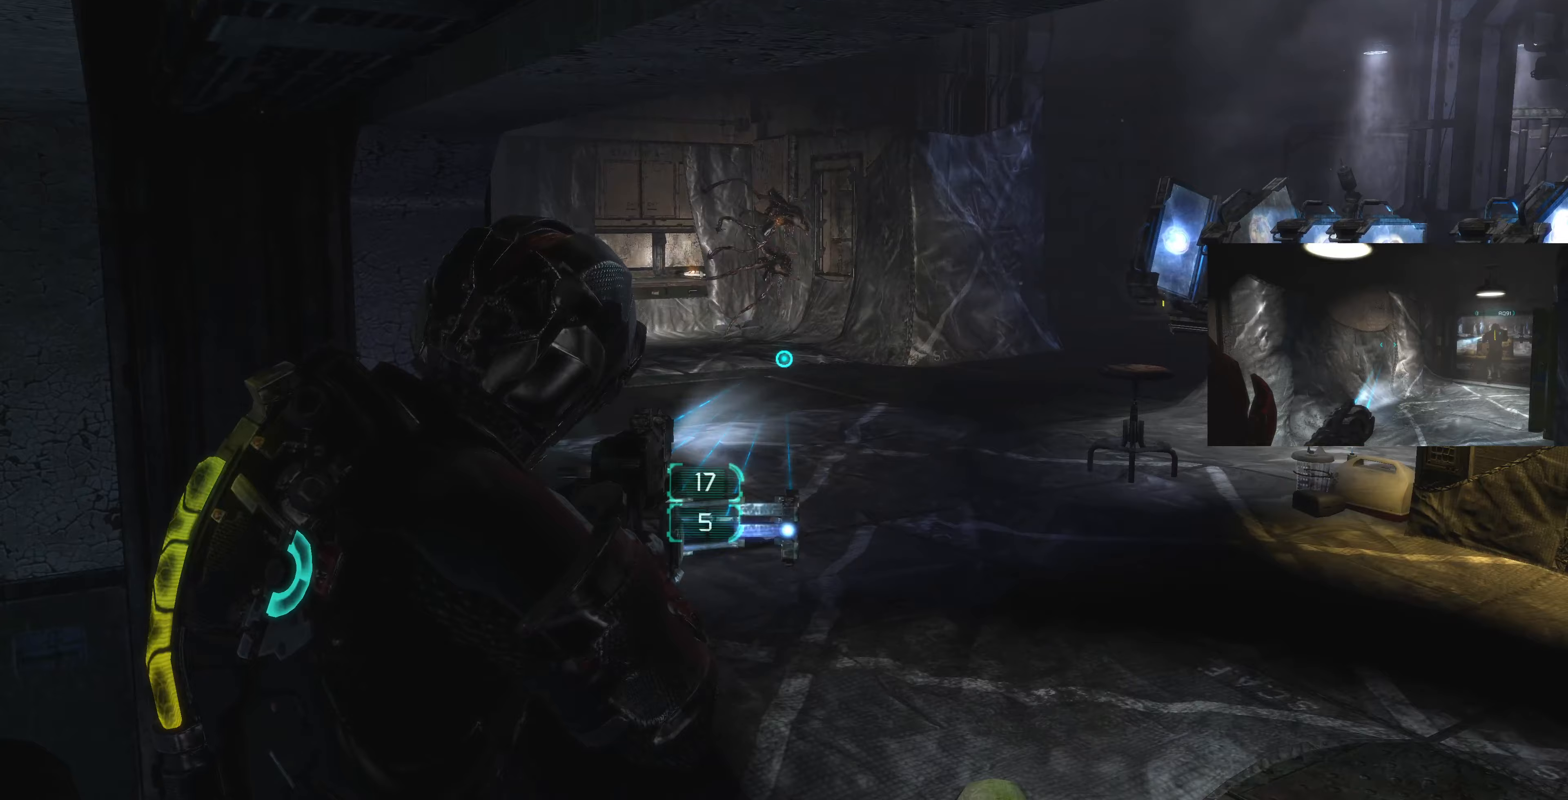
{"buttons": ["L2"], "left_stick": "right", "right_stick": "right", "events": [[33, "right_stick", "down"], [67, "left_stick", "left"], [200, "left_stick", "down-left"], [267, "R2", "down"], [300, "right_stick", "center"], [367, "R2", "up"], [367, "left_stick", "center"], [467, "left_stick", "right"], [500, "right_stick", "right"]]}
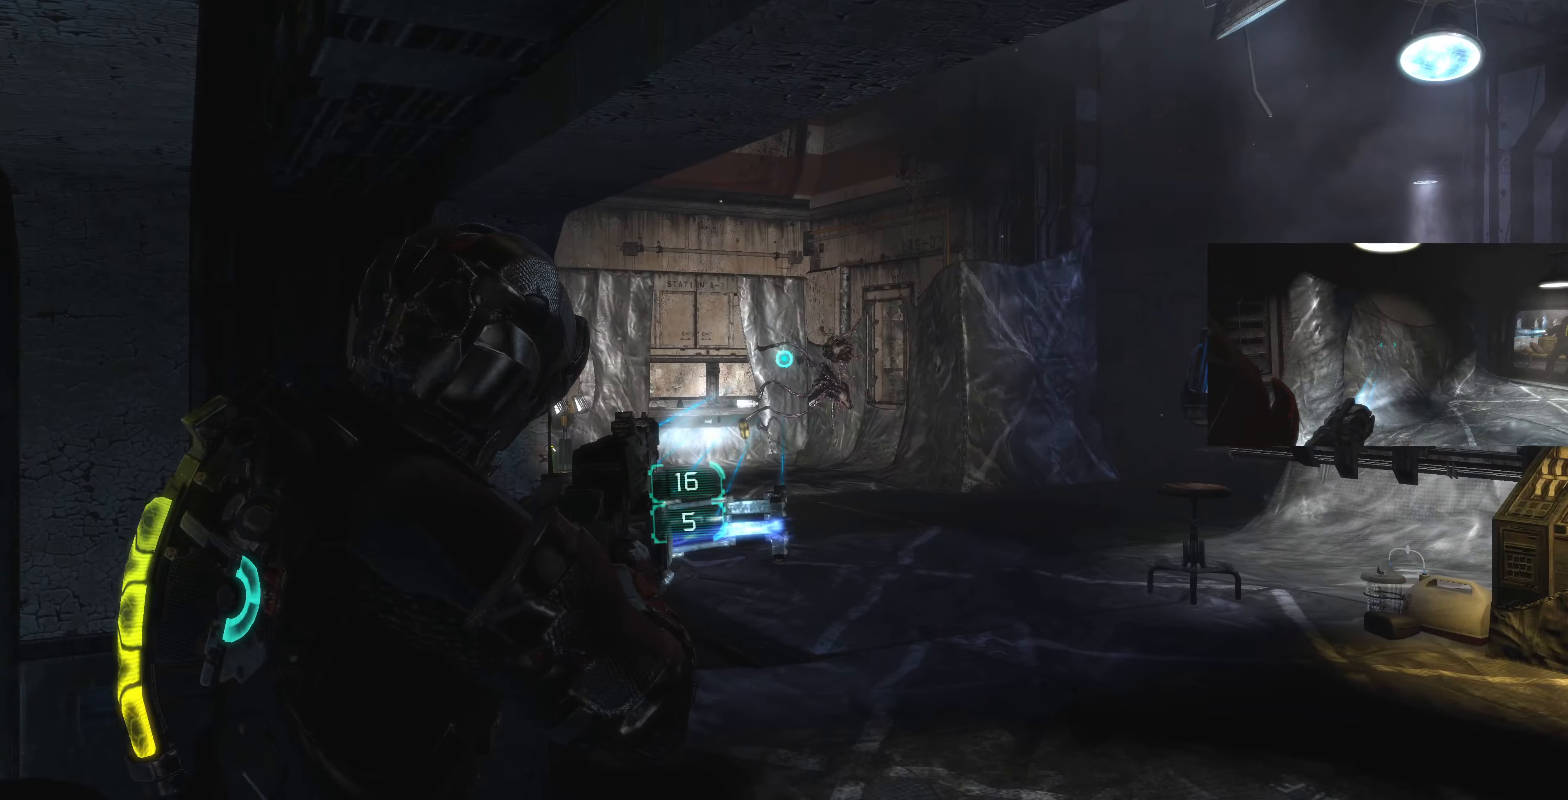
{"buttons": ["L2"], "left_stick": "down-left", "right_stick": "center", "events": [[33, "left_stick", "up-right"], [133, "R1", "down"], [133, "right_stick", "center"], [233, "R1", "up"], [233, "left_stick", "left"], [333, "left_stick", "down-left"]]}
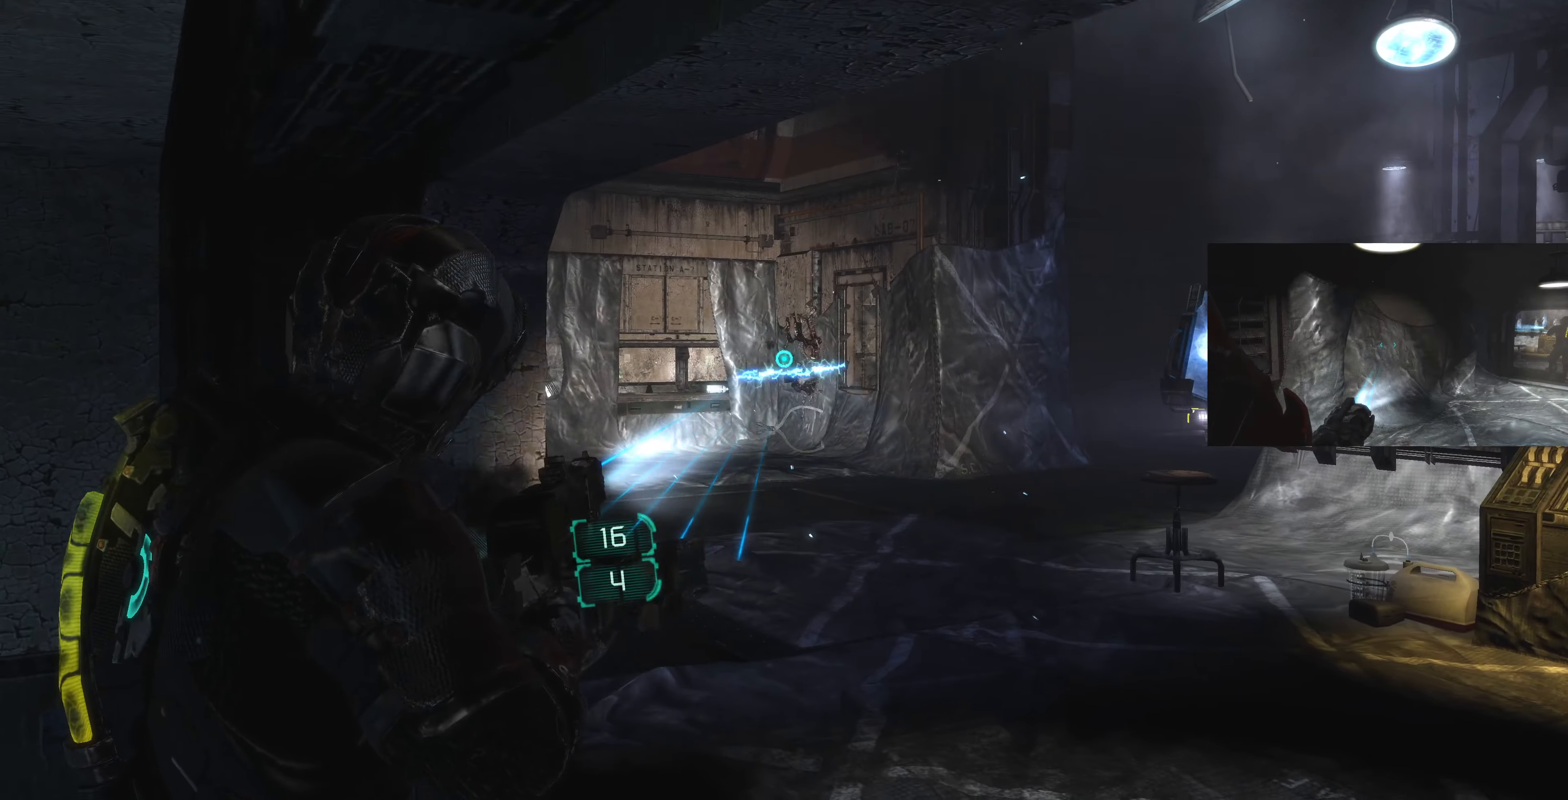
{"buttons": ["L2"], "left_stick": "right", "right_stick": "right", "events": [[267, "left_stick", "center"], [467, "left_stick", "right"], [500, "right_stick", "right"]]}
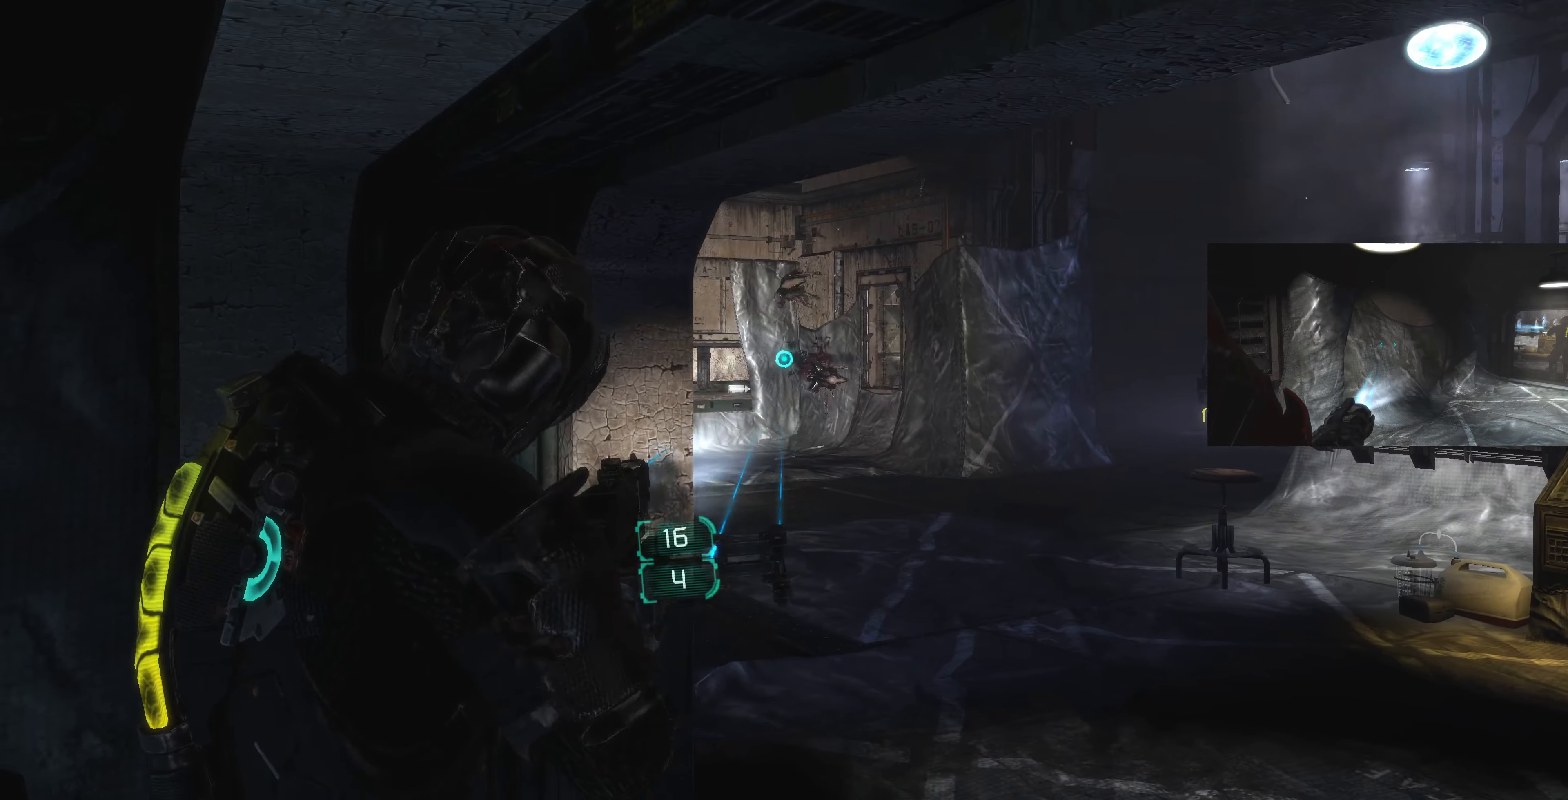
{"buttons": ["L2"], "left_stick": "center", "right_stick": "up", "events": [[167, "left_stick", "up-right"], [167, "right_stick", "down"], [267, "right_stick", "center"], [300, "left_stick", "right"], [333, "right_stick", "left"], [433, "right_stick", "up"], [500, "left_stick", "center"]]}
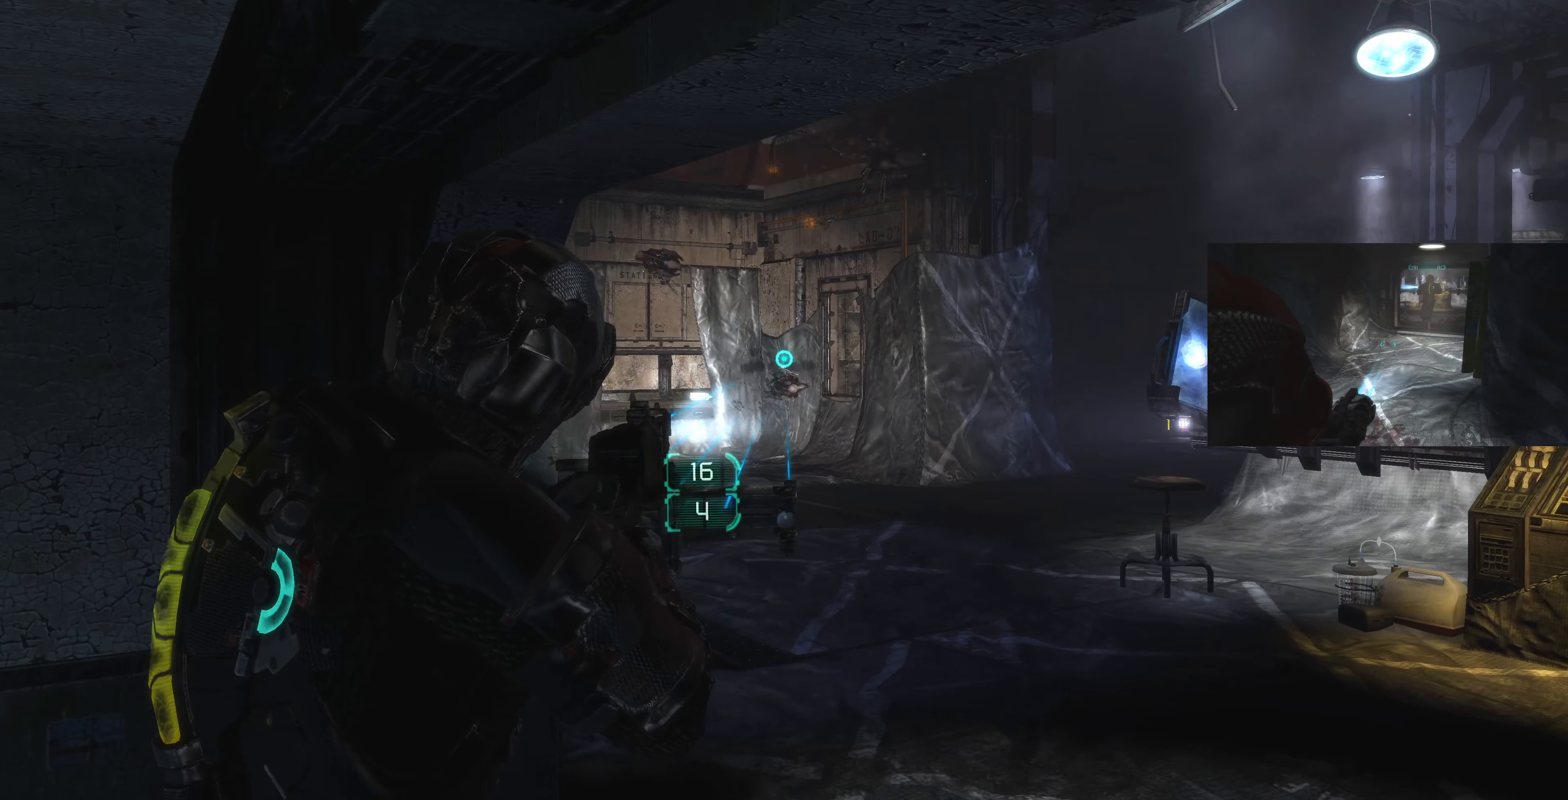
{"buttons": ["L2", "R2"], "left_stick": "center", "right_stick": "up", "events": [[33, "R1", "down"], [33, "right_stick", "up-left"], [133, "R1", "up"], [133, "left_stick", "down-left"], [133, "right_stick", "center"], [367, "left_stick", "center"], [367, "right_stick", "up-left"], [467, "R2", "down"], [500, "right_stick", "up"]]}
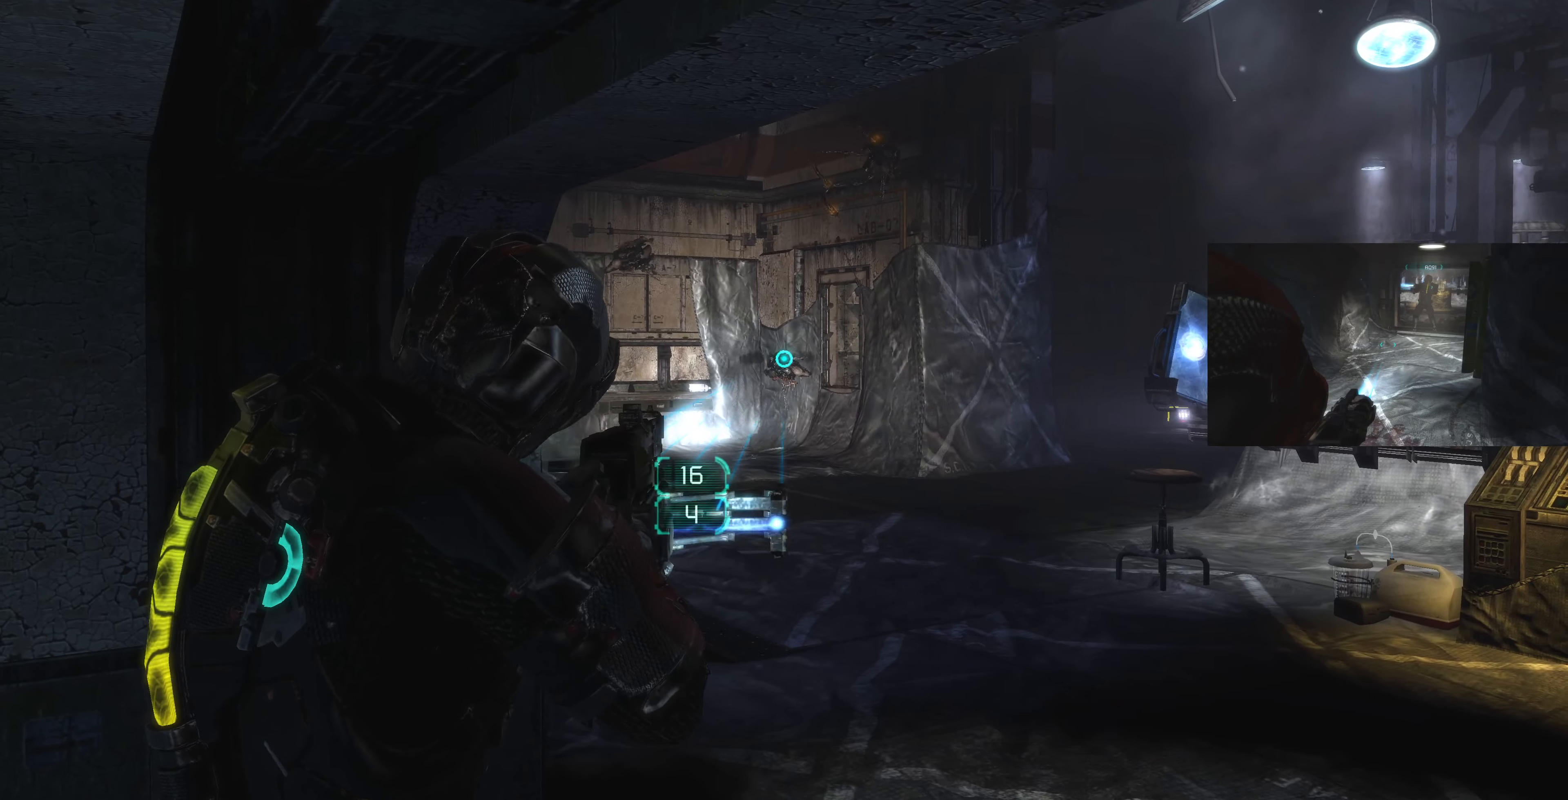
{"buttons": ["L2"], "left_stick": "down-left", "right_stick": "center", "events": [[100, "R2", "up"], [100, "right_stick", "center"], [167, "left_stick", "down-left"], [300, "R2", "down"], [433, "R2", "up"]]}
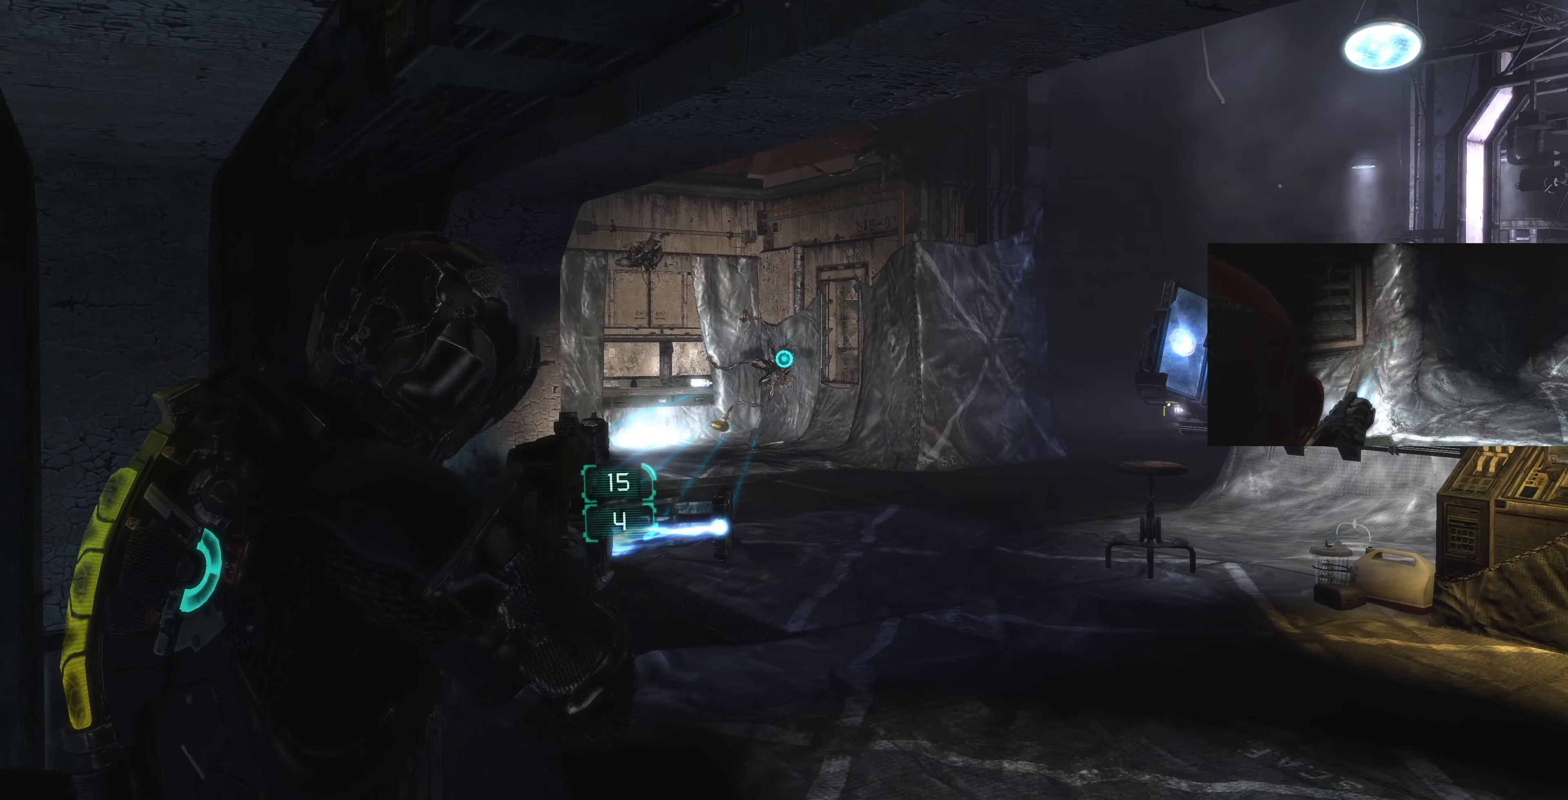
{"buttons": ["L2"], "left_stick": "up-left", "right_stick": "right", "events": [[233, "left_stick", "left"], [400, "right_stick", "right"], [433, "left_stick", "up-left"]]}
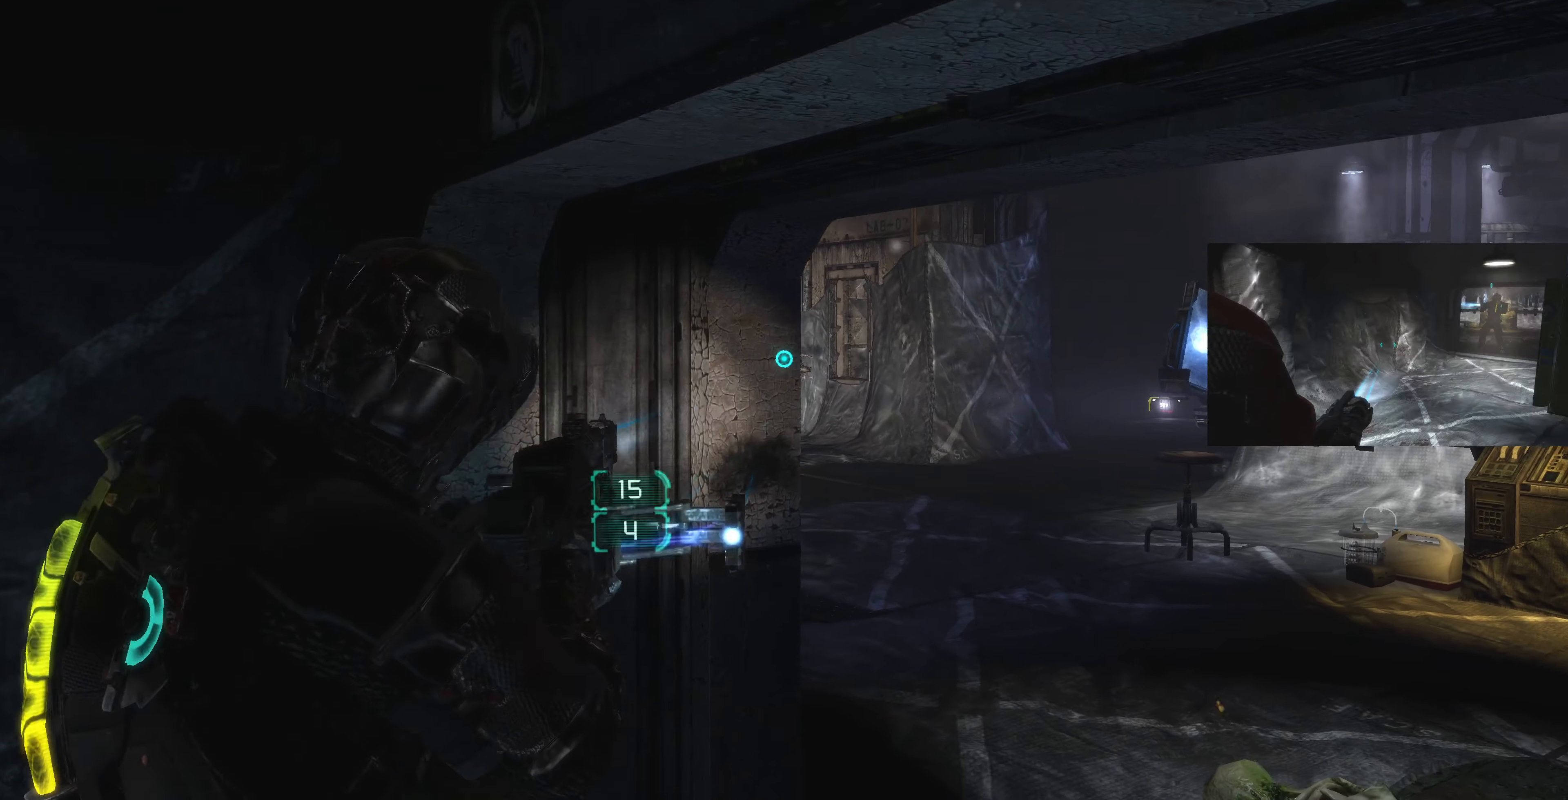
{"buttons": ["L2"], "left_stick": "up-right", "right_stick": "left", "events": [[33, "right_stick", "center"], [100, "left_stick", "center"], [200, "right_stick", "down-right"], [267, "left_stick", "up"], [333, "left_stick", "up-right"], [433, "right_stick", "left"]]}
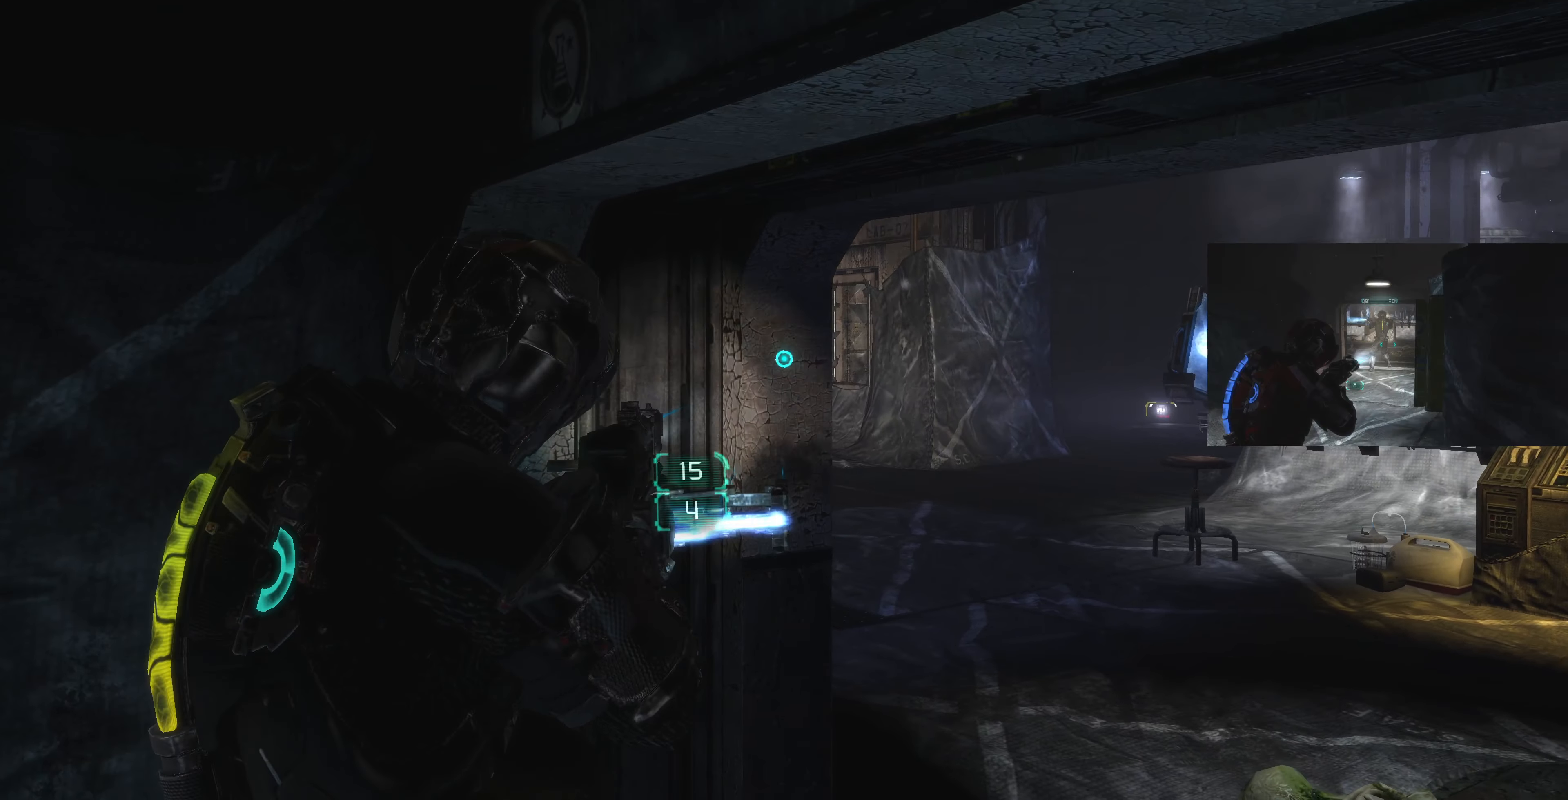
{"buttons": ["L2"], "left_stick": "up-right", "right_stick": "down-left", "events": [[300, "right_stick", "center"], [433, "right_stick", "down-left"]]}
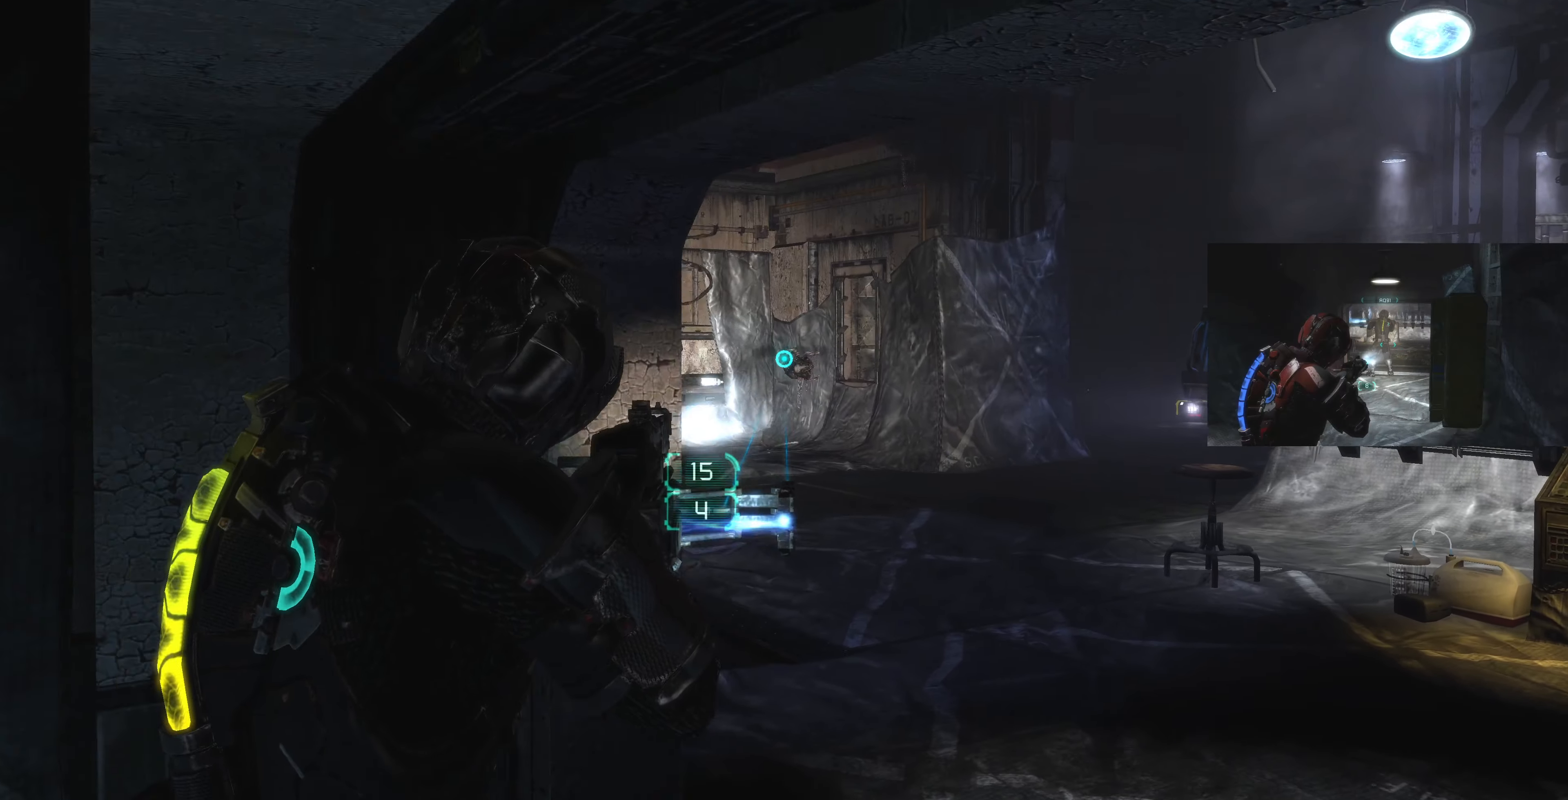
{"buttons": ["L2"], "left_stick": "down-left", "right_stick": "center", "events": [[67, "right_stick", "center"], [133, "left_stick", "center"], [200, "R1", "down"], [233, "left_stick", "down-right"], [233, "right_stick", "up"], [300, "R1", "up"], [300, "right_stick", "center"], [333, "left_stick", "down-left"]]}
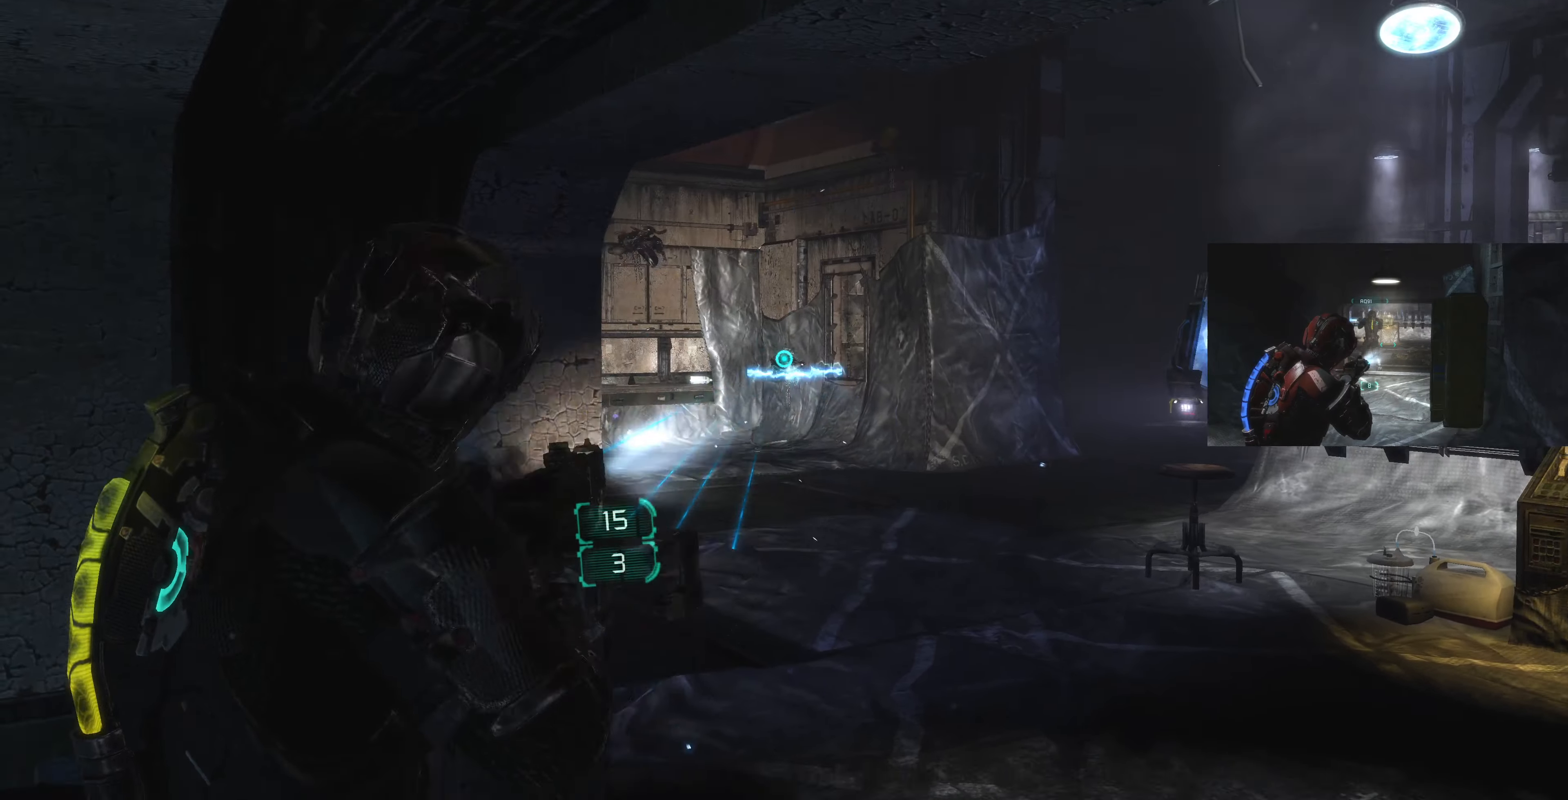
{"buttons": ["L2"], "left_stick": "right", "right_stick": "center", "events": [[33, "left_stick", "left"], [400, "left_stick", "center"], [500, "left_stick", "right"]]}
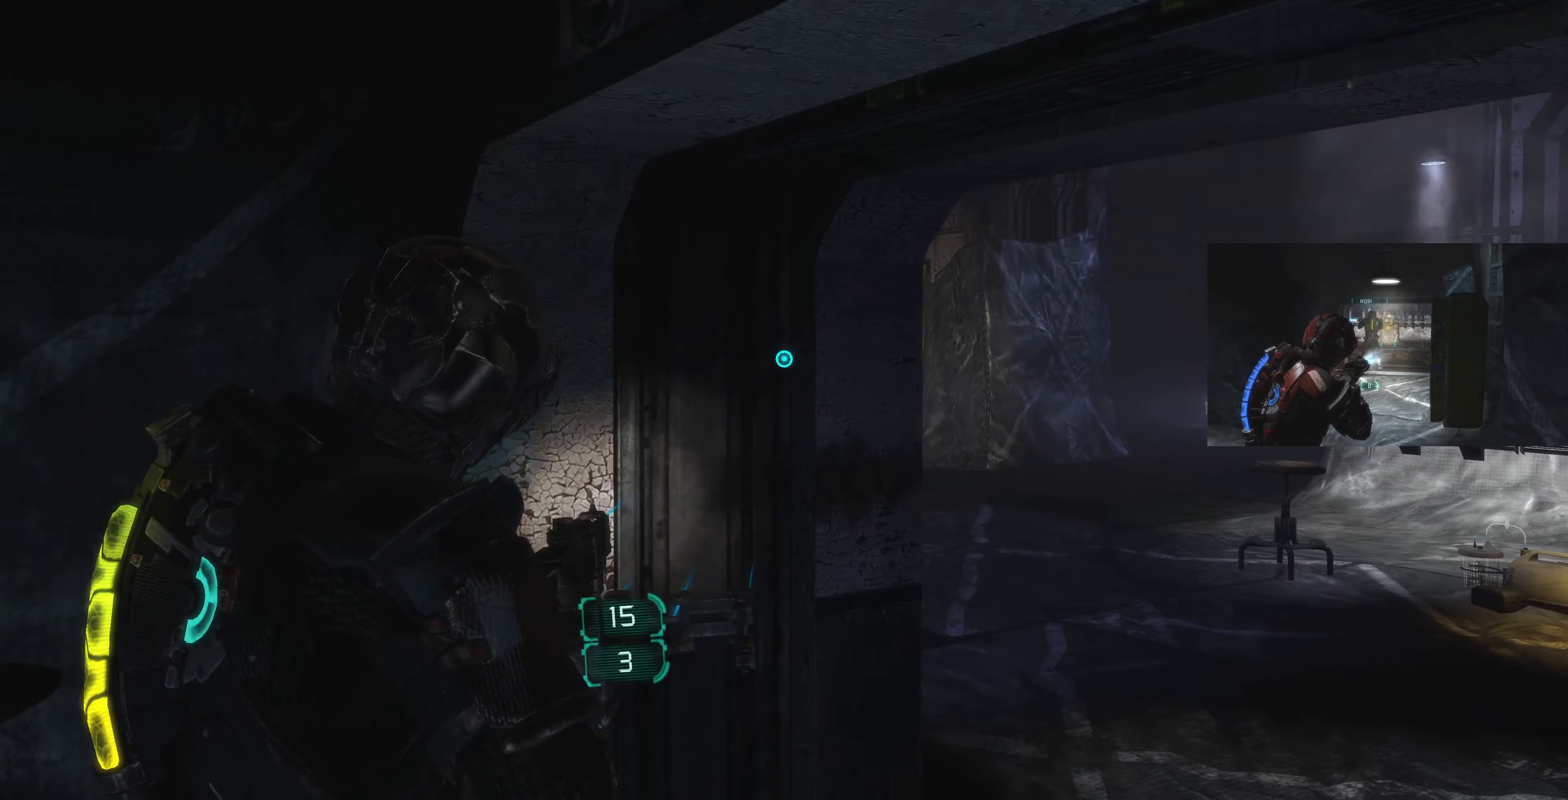
{"buttons": ["L2"], "left_stick": "up-right", "right_stick": "down", "events": [[266, "right_stick", "down"], [500, "left_stick", "up-right"]]}
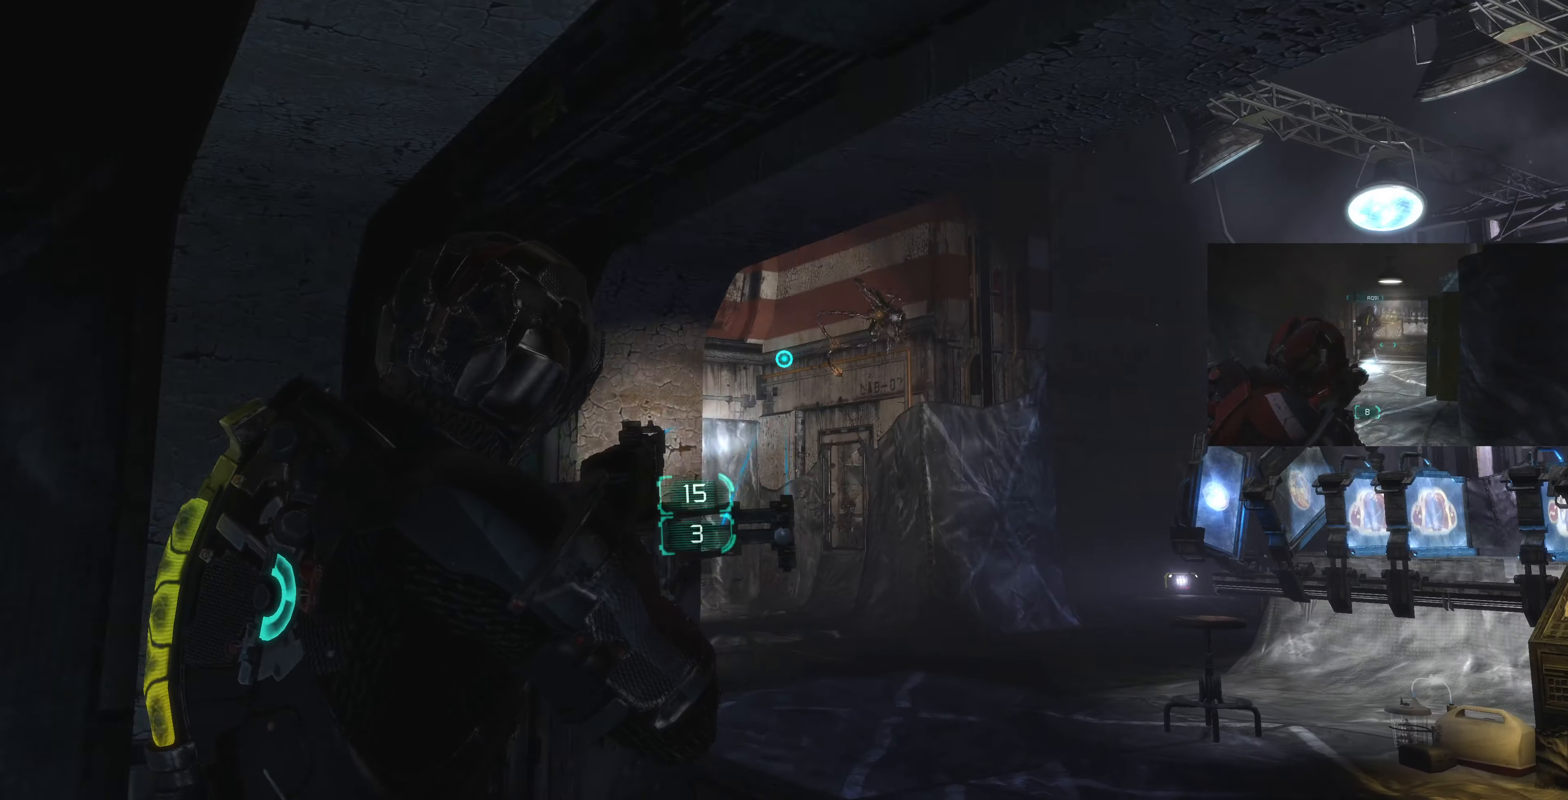
{"buttons": ["L2"], "left_stick": "center", "right_stick": "center", "events": [[33, "right_stick", "center"], [233, "right_stick", "down-right"], [400, "right_stick", "center"], [466, "left_stick", "center"]]}